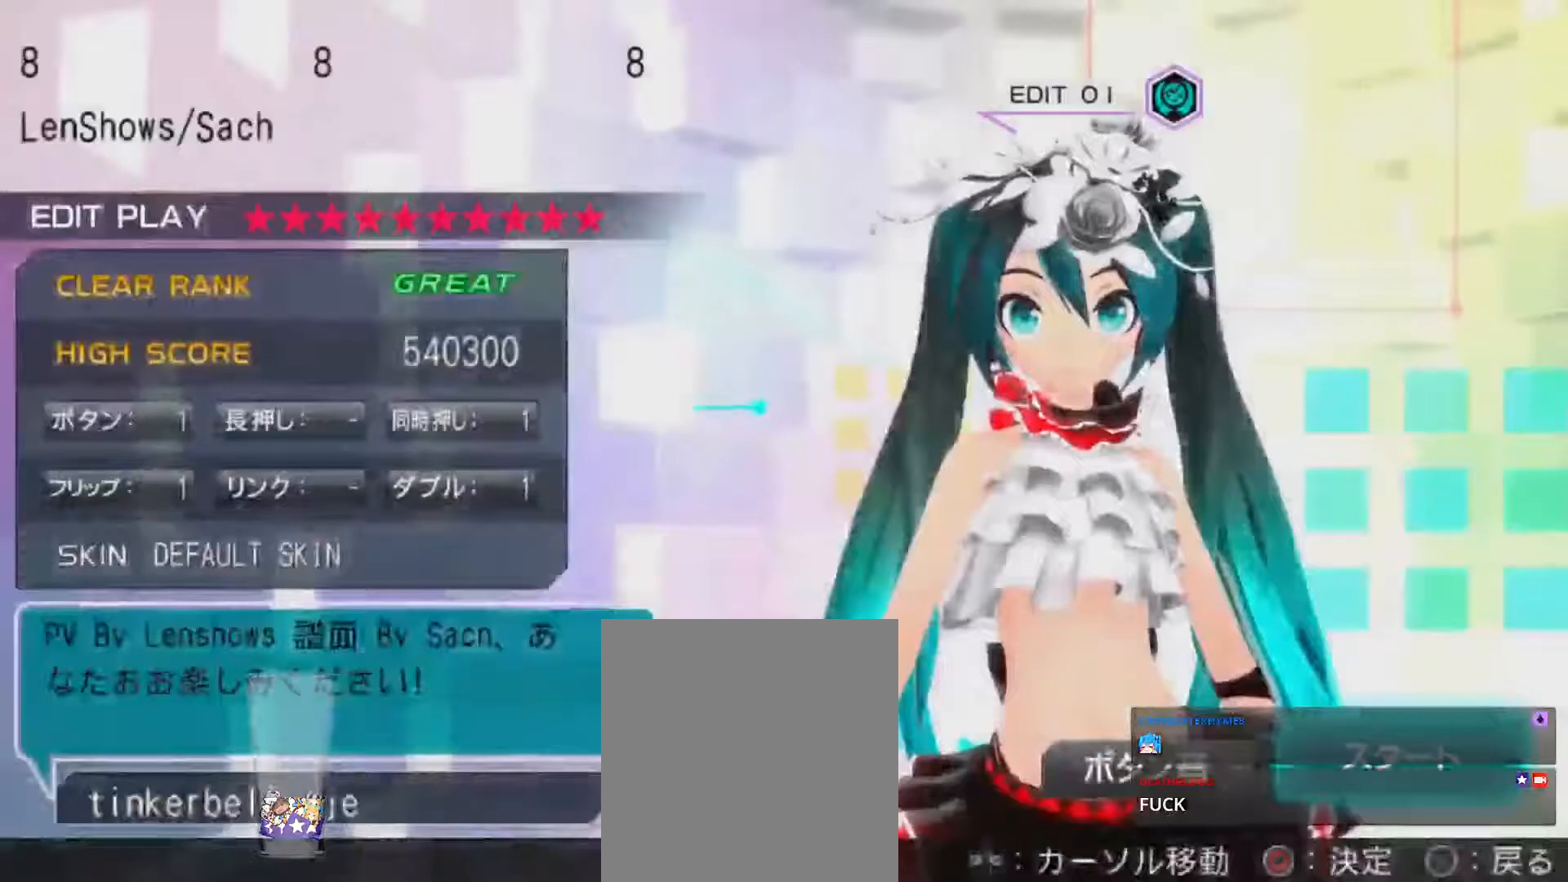
Gameplay with a controller (PlayStation layout); each line is a JSON object with the inputs held at the frame after it. "events" lists button and stick changes between this image and that frame as [ms after this image, input, new state], when the widget could be followed in between. Not read: L1.
{"buttons": [], "left_stick": "center", "right_stick": "center", "events": [[250, "CIRCLE", "down"], [400, "CIRCLE", "up"]]}
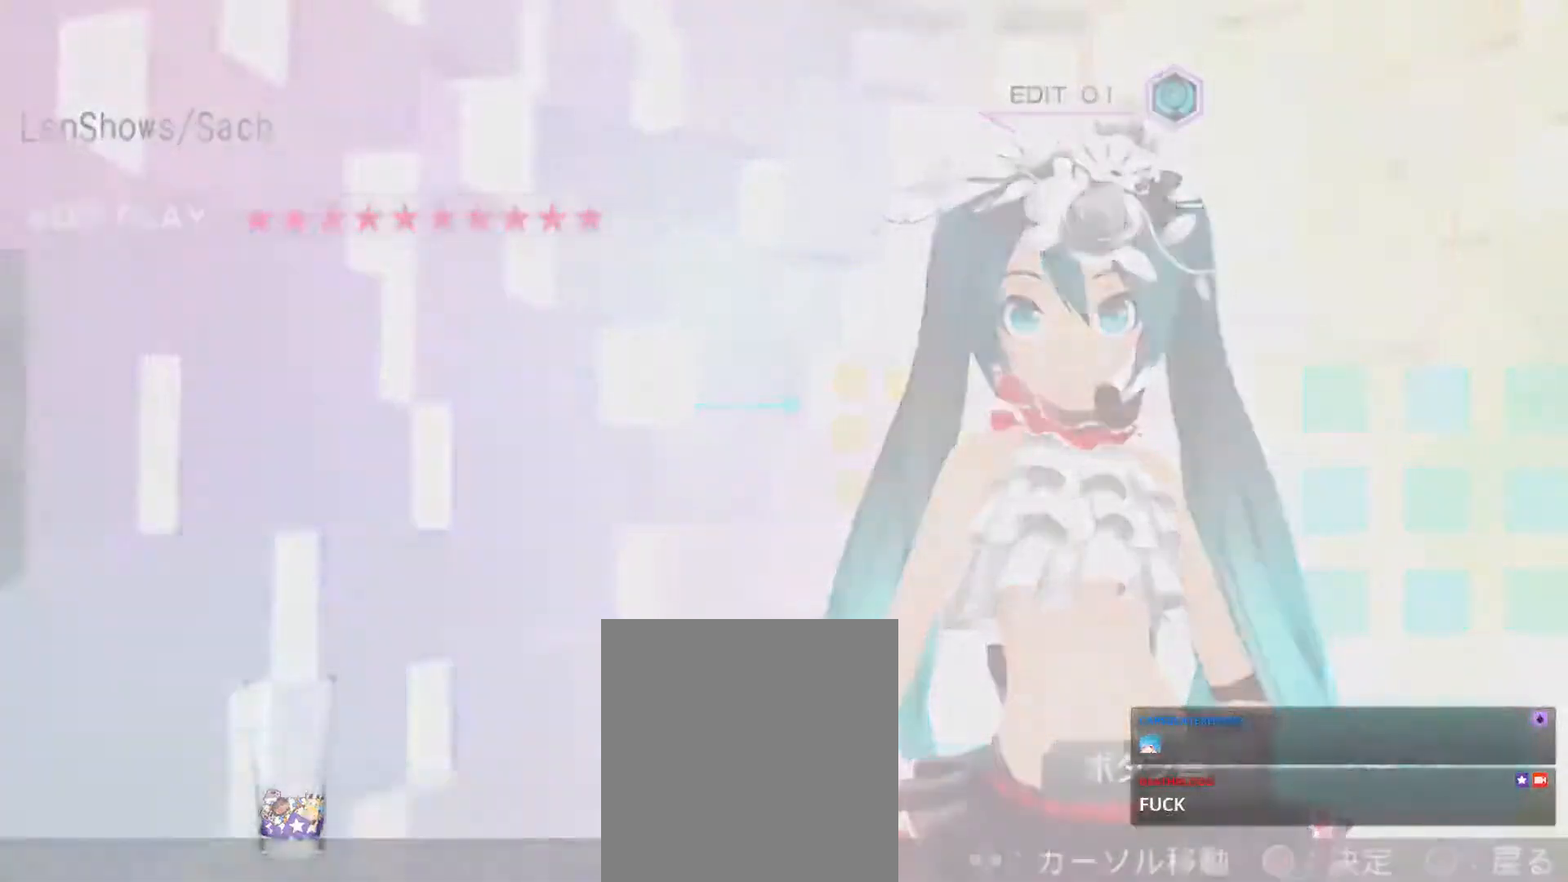
{"buttons": [], "left_stick": "center", "right_stick": "center", "events": []}
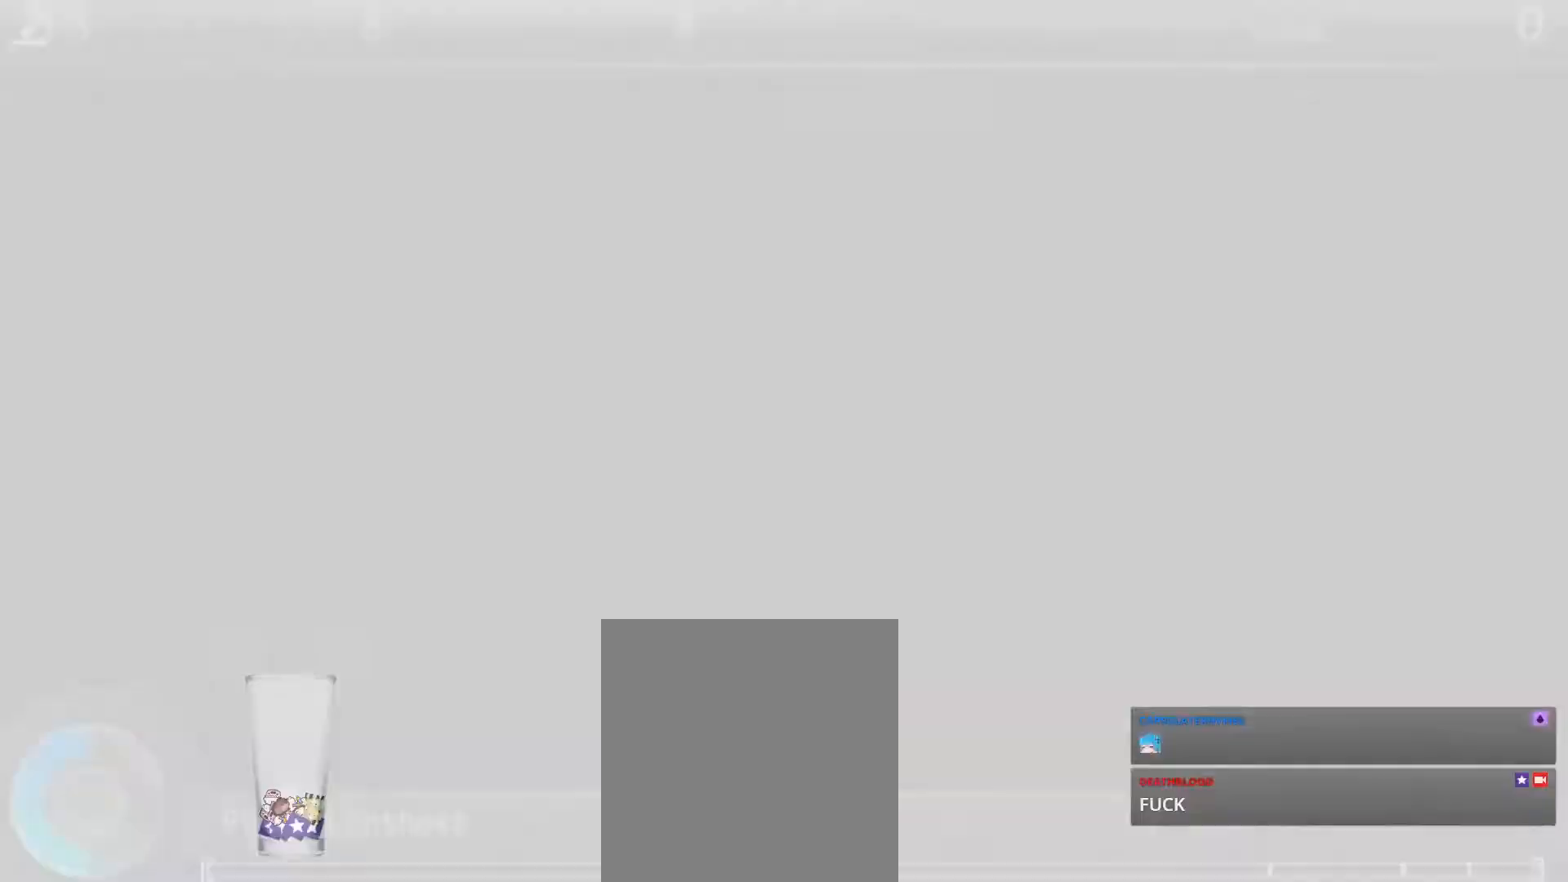
{"buttons": [], "left_stick": "center", "right_stick": "center", "events": [[50, "L2", "down"], [50, "R1", "down"], [50, "R2", "down"], [167, "R1", "up"], [167, "R2", "up"], [200, "L2", "up"], [333, "R1", "down"], [333, "R2", "down"], [350, "L2", "down"], [450, "L2", "up"], [450, "R1", "up"], [450, "R2", "up"]]}
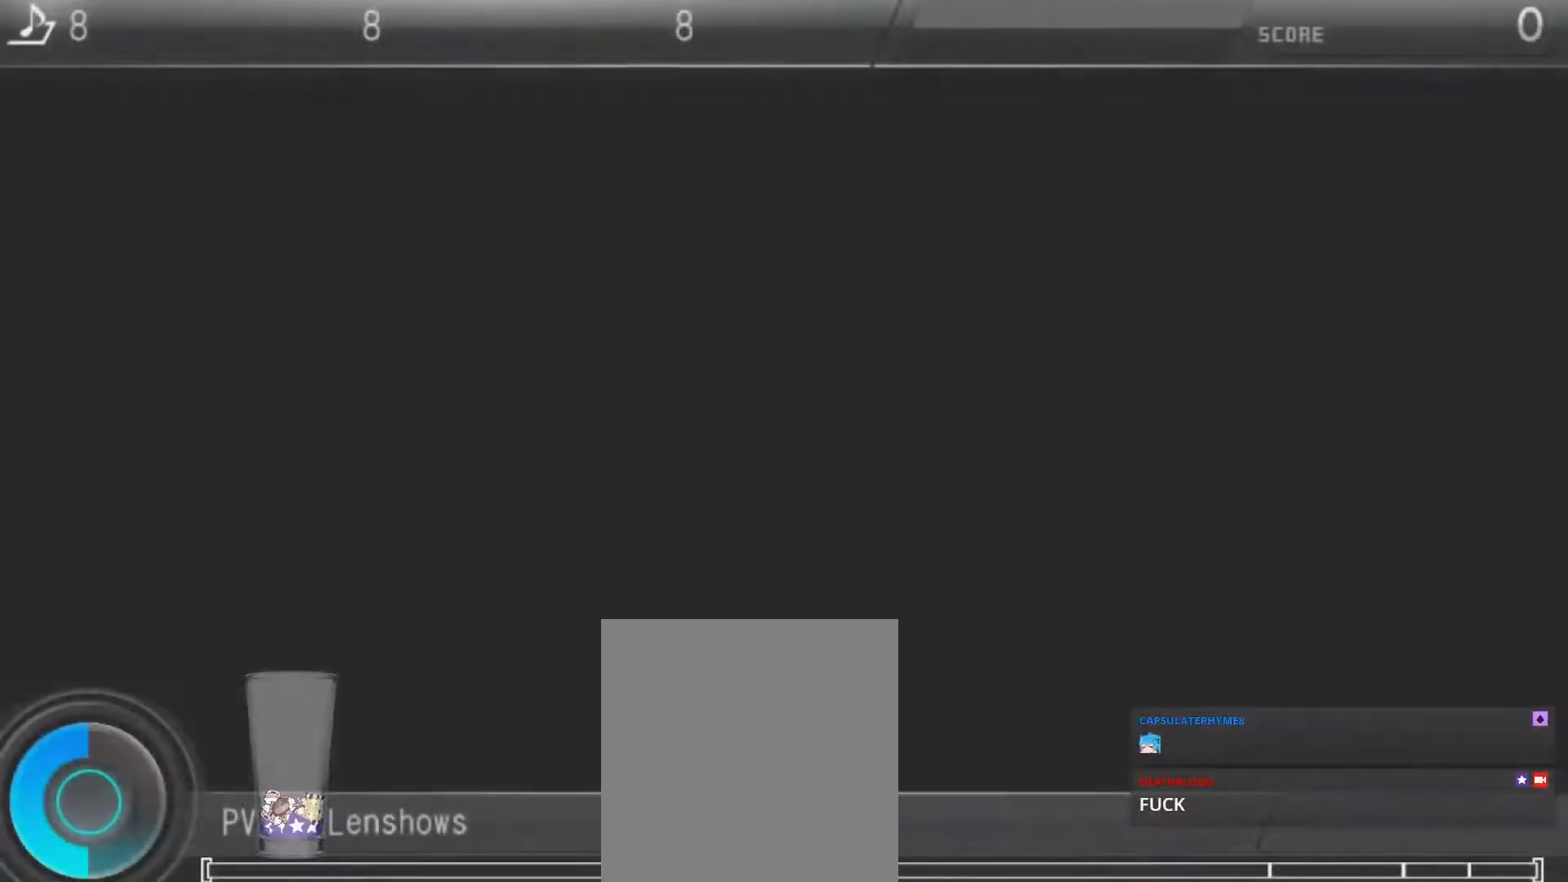
{"buttons": [], "left_stick": "center", "right_stick": "center", "events": [[100, "R1", "down"], [100, "R2", "down"], [133, "L2", "down"], [267, "L2", "up"], [267, "R1", "up"], [267, "R2", "up"]]}
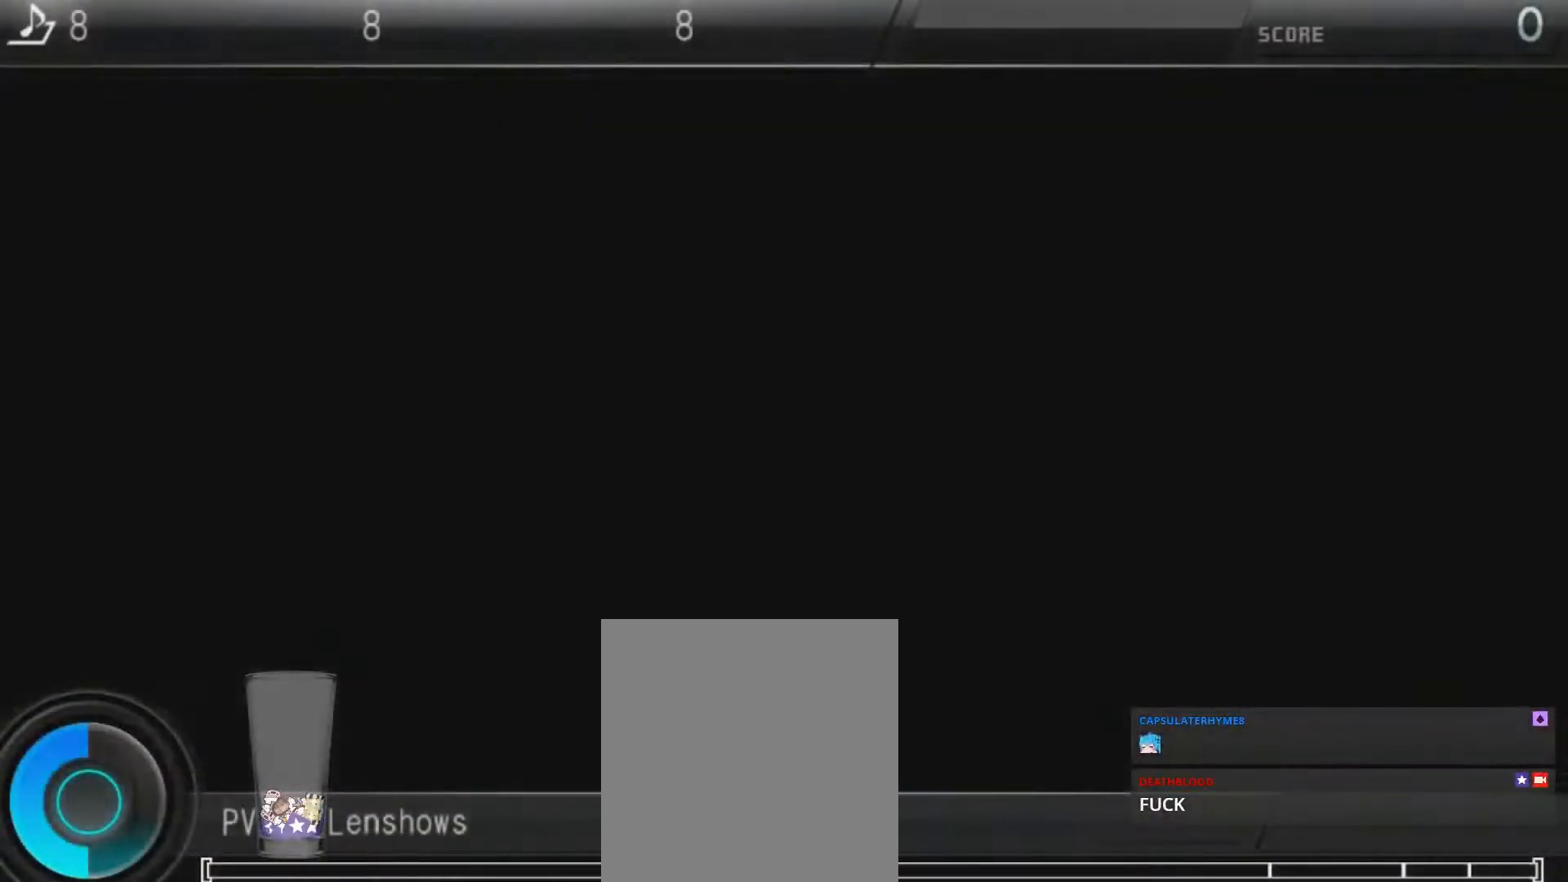
{"buttons": ["L2", "R1", "R2"], "left_stick": "center", "right_stick": "center", "events": [[33, "R2", "down"], [67, "L2", "down"], [67, "R1", "down"], [217, "L2", "up"], [217, "R1", "up"], [217, "R2", "up"], [417, "R2", "down"], [433, "L2", "down"], [433, "R1", "down"]]}
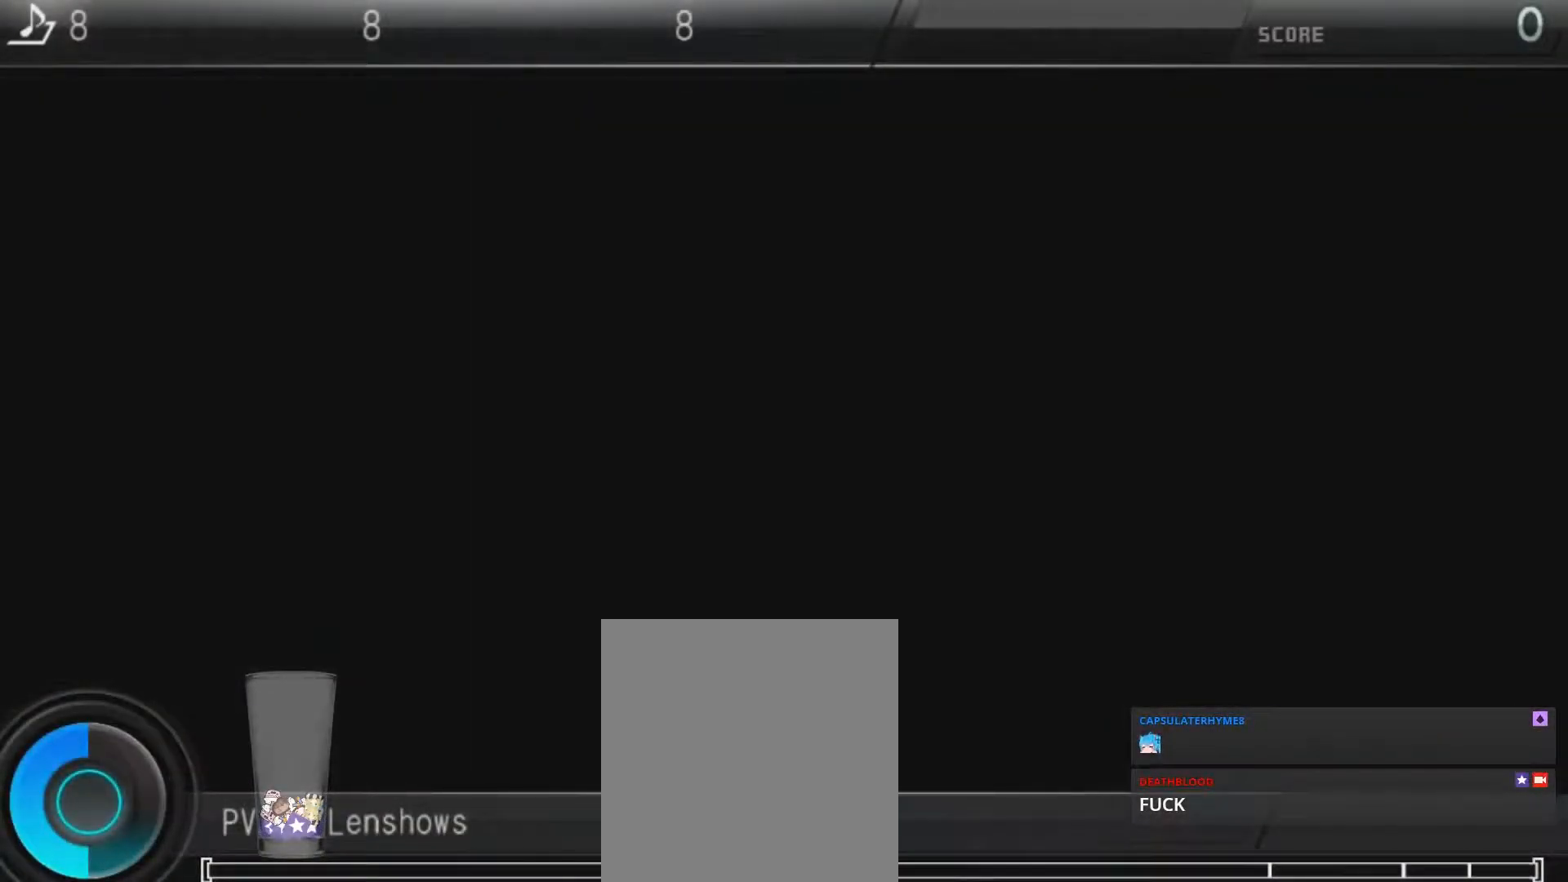
{"buttons": [], "left_stick": "center", "right_stick": "center", "events": [[100, "L2", "up"], [100, "R1", "up"], [100, "R2", "up"]]}
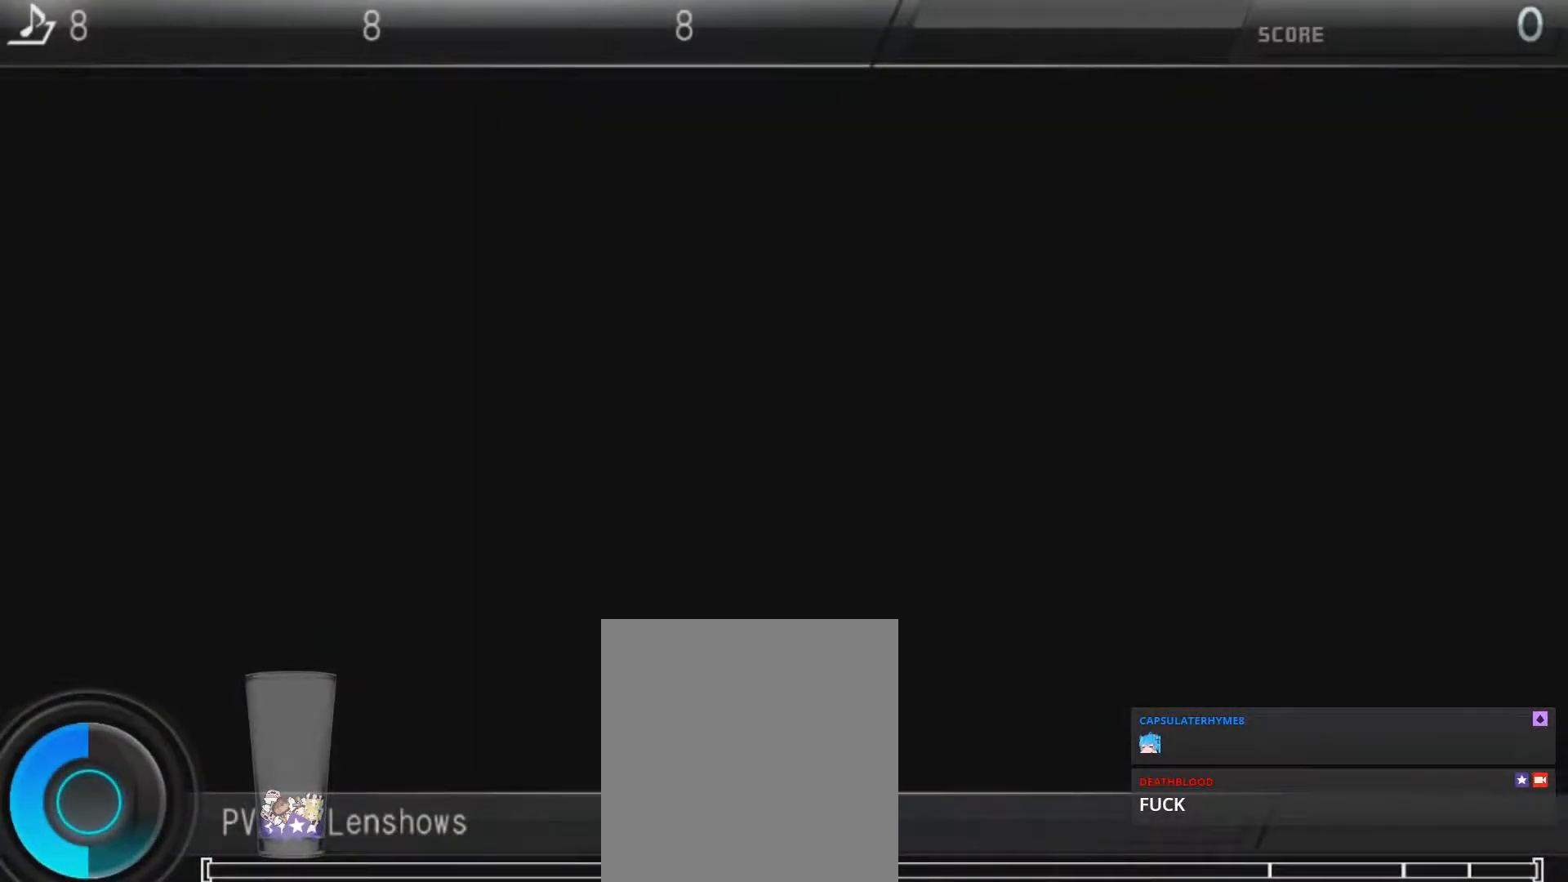
{"buttons": [], "left_stick": "center", "right_stick": "center", "events": []}
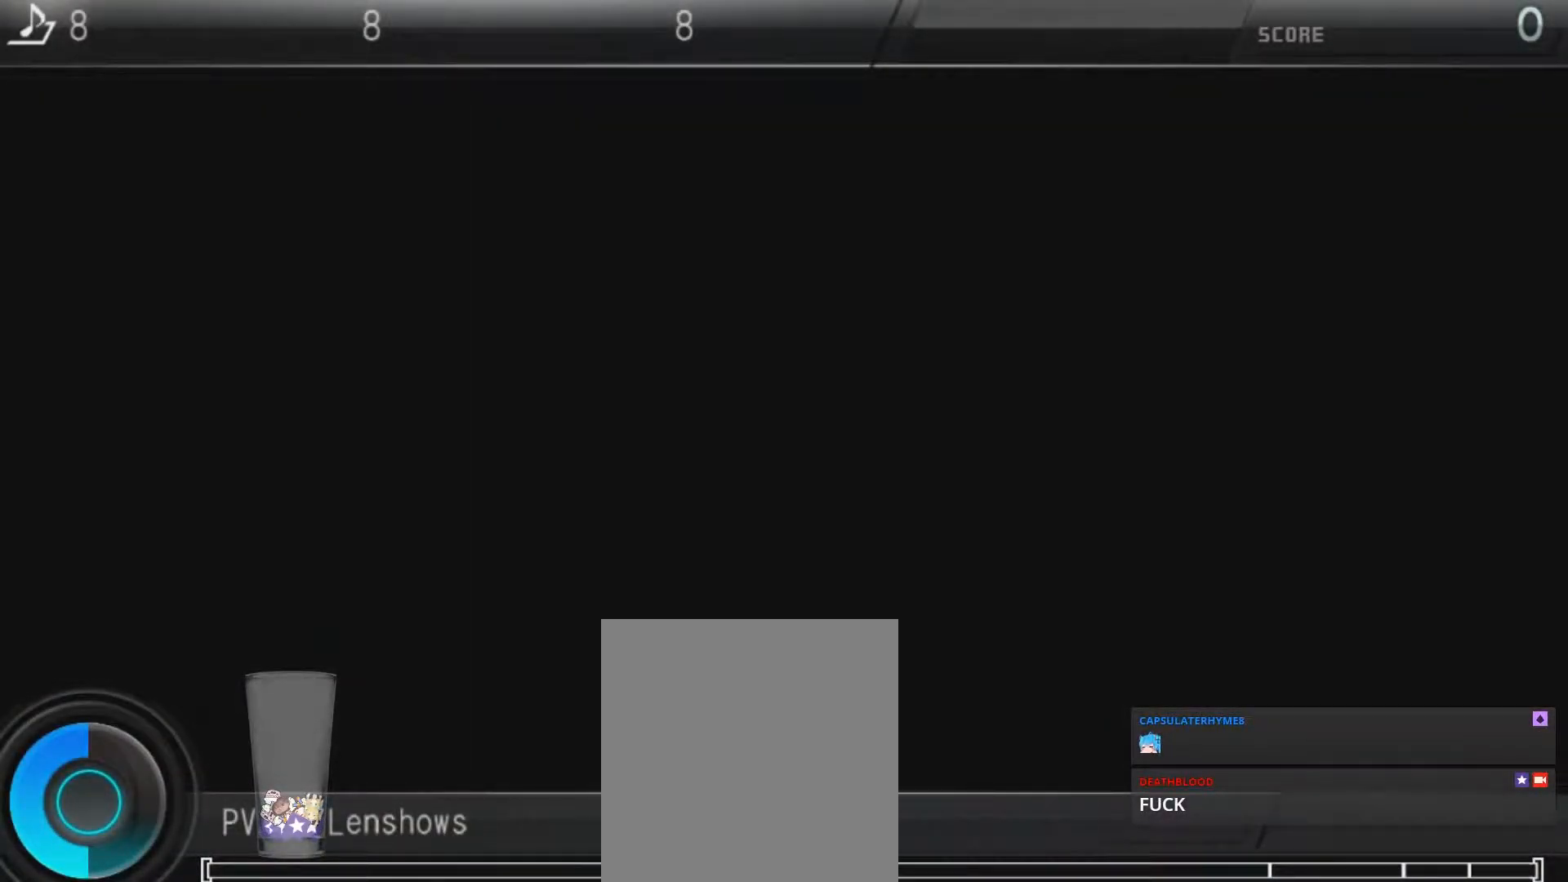
{"buttons": [], "left_stick": "center", "right_stick": "center", "events": []}
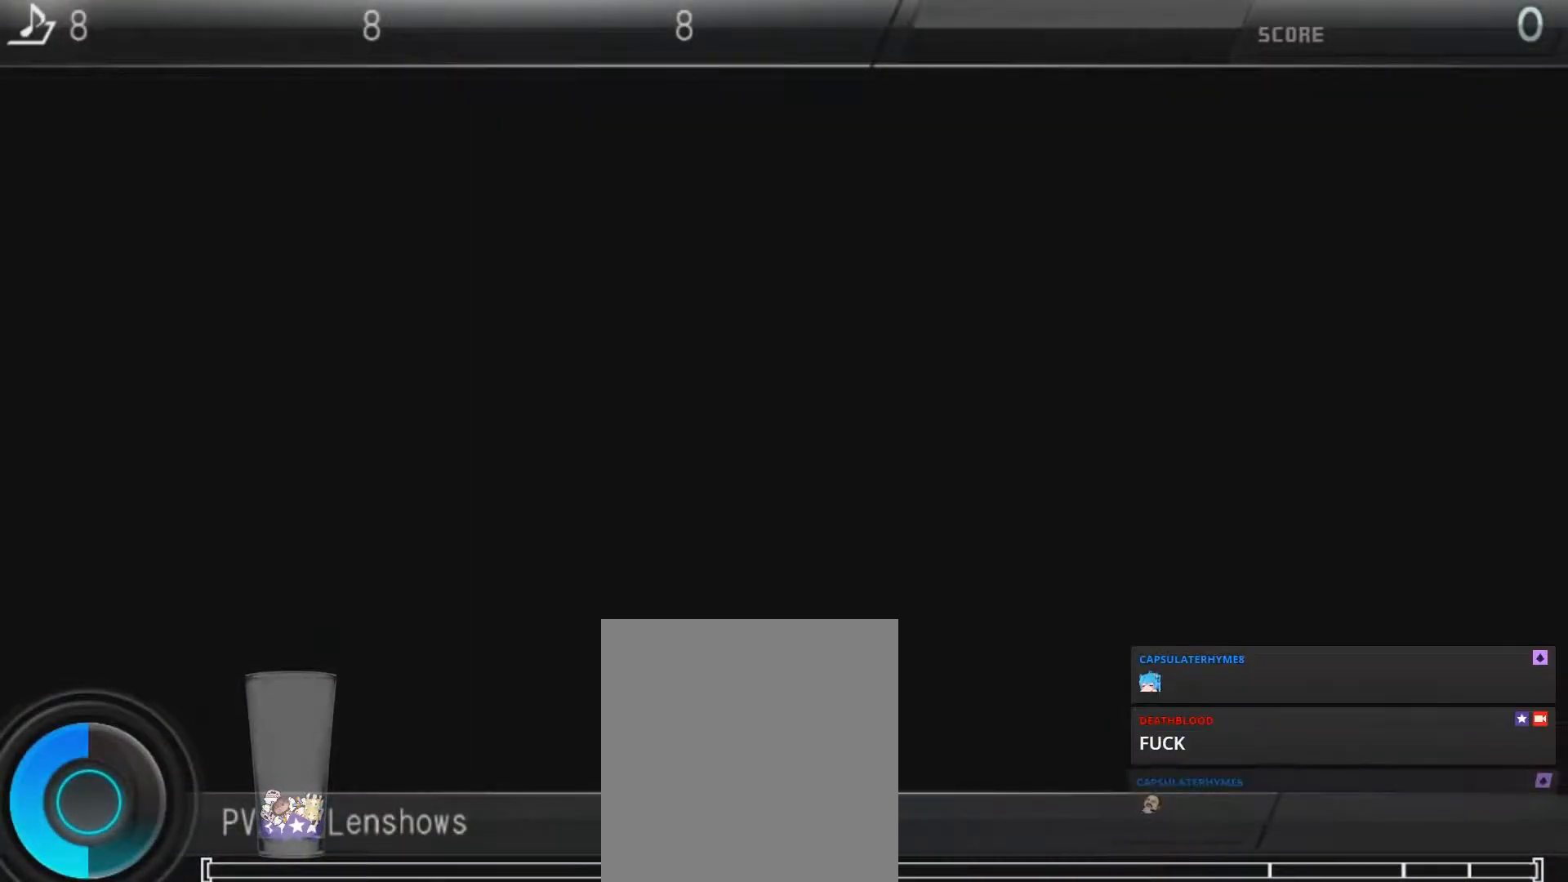
{"buttons": [], "left_stick": "center", "right_stick": "center", "events": []}
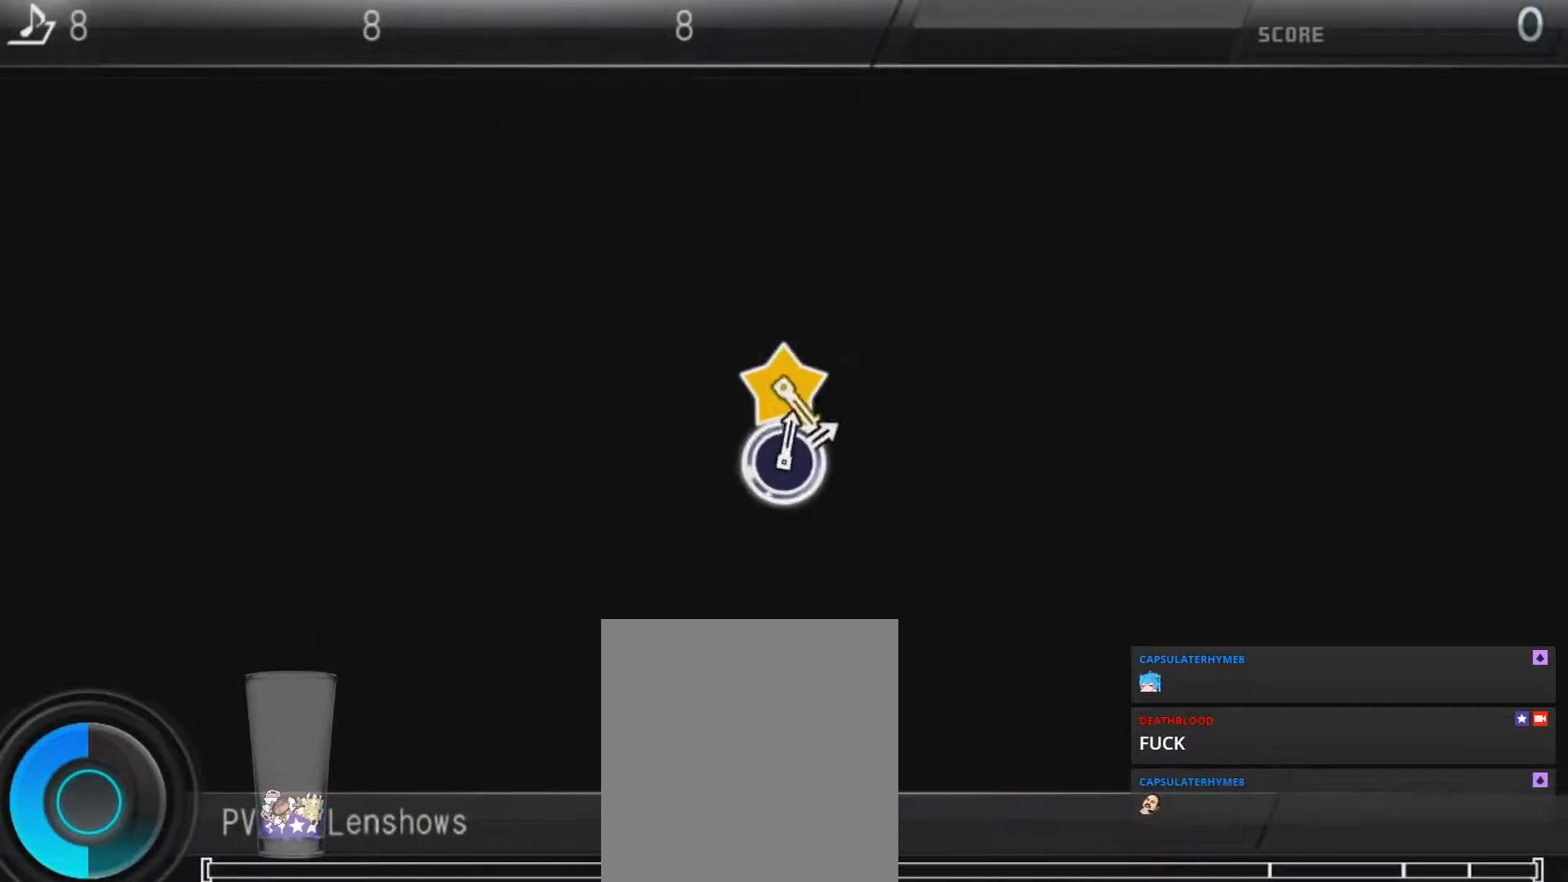
{"buttons": [], "left_stick": "center", "right_stick": "center", "events": []}
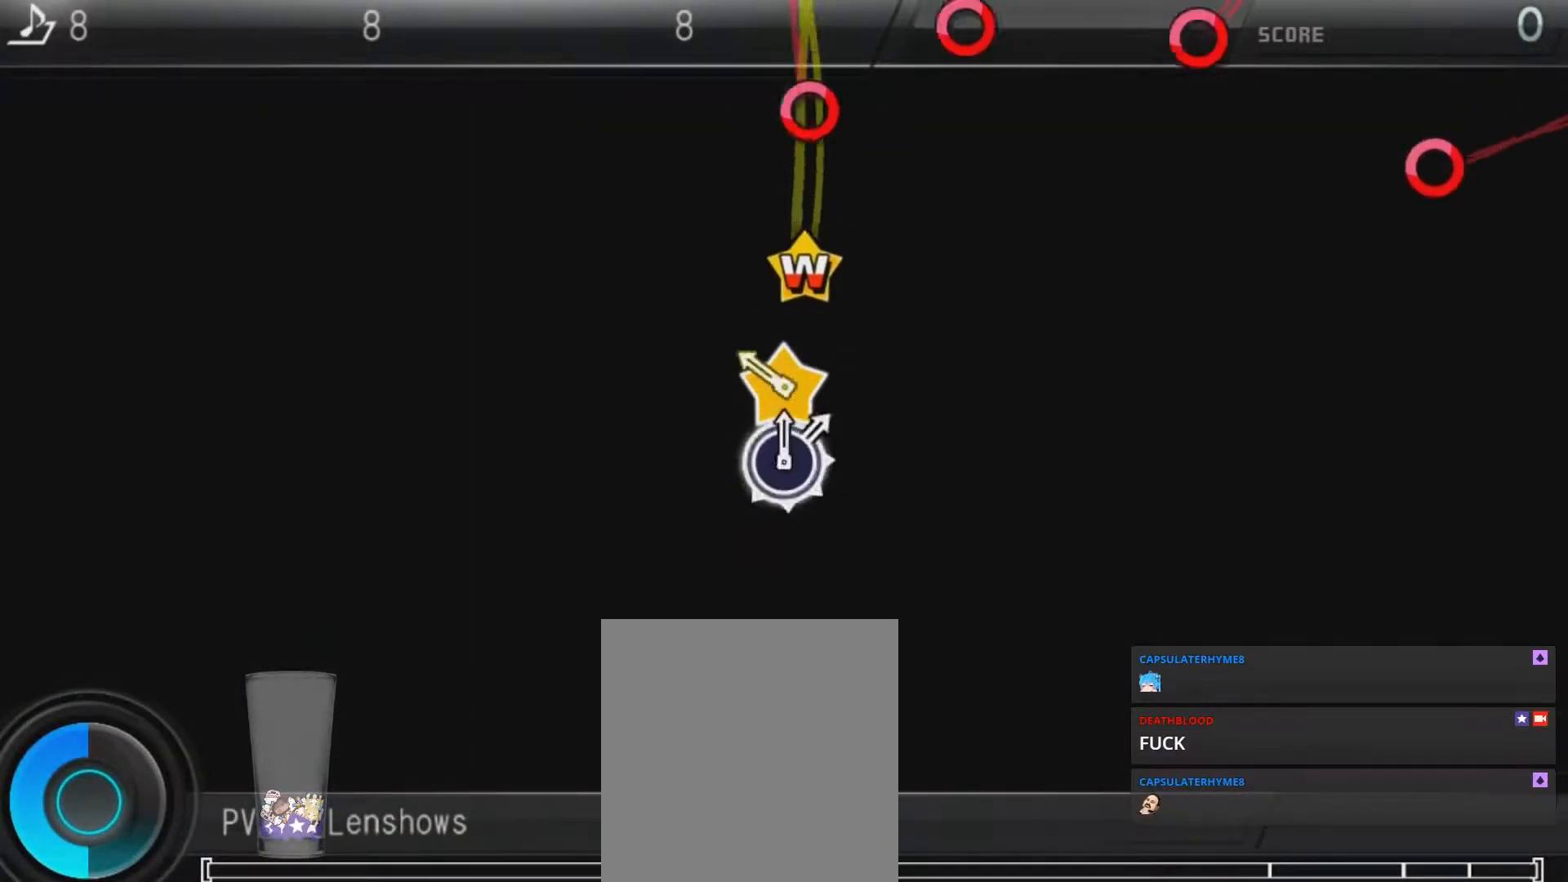
{"buttons": ["CIRCLE"], "left_stick": "center", "right_stick": "center", "events": [[200, "left_stick", "right"], [200, "right_stick", "up-left"], [317, "right_stick", "center"], [383, "left_stick", "center"], [483, "CIRCLE", "down"]]}
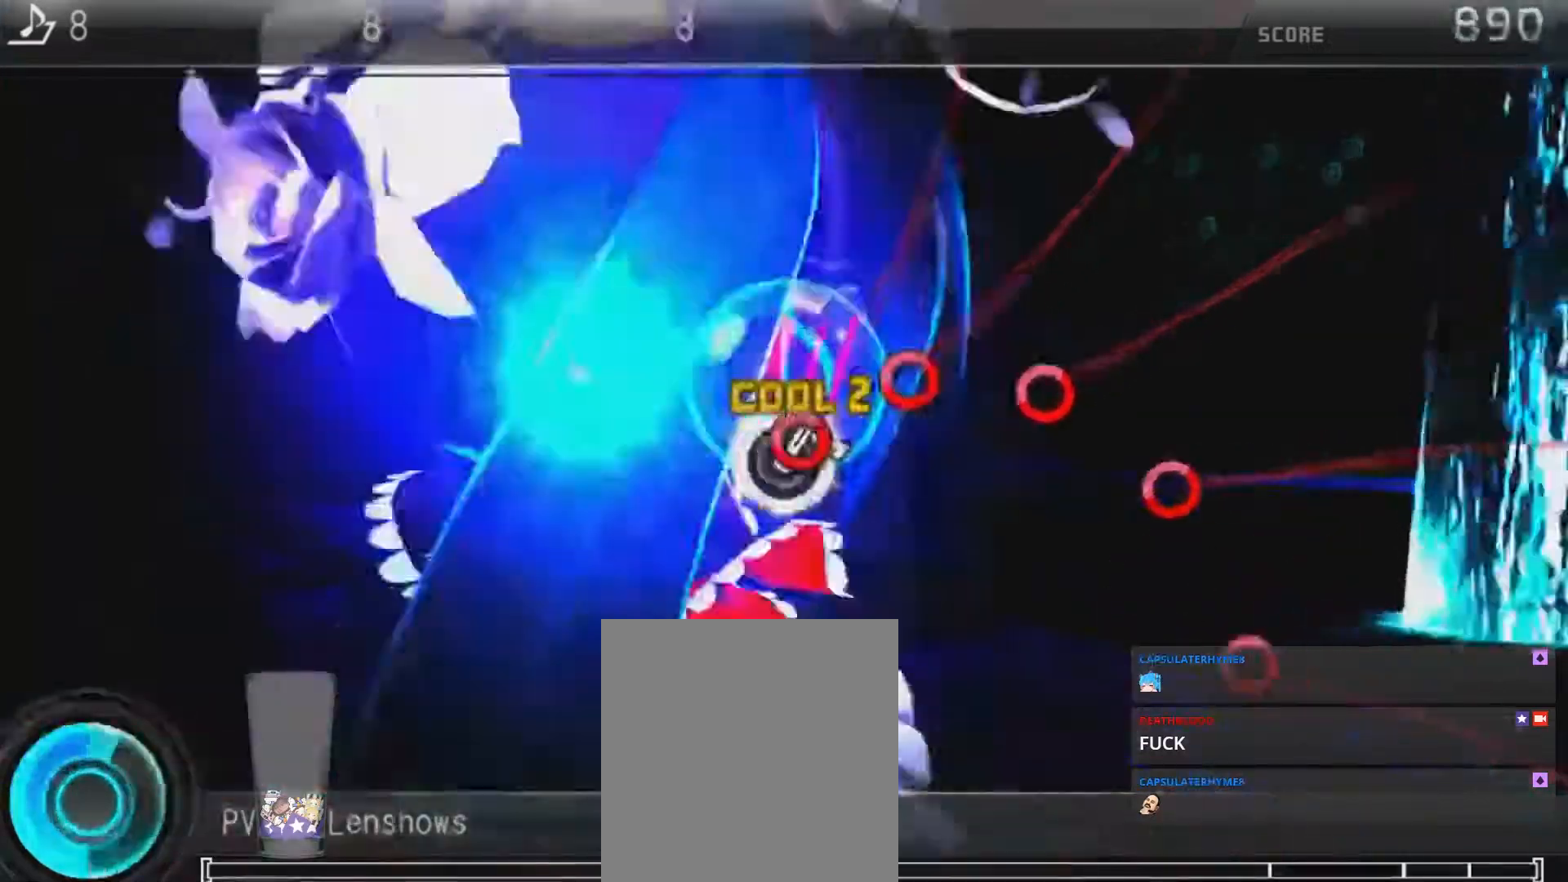
{"buttons": ["CIRCLE"], "left_stick": "center", "right_stick": "center", "events": [[100, "CIRCLE", "up"], [100, "DPAD_RIGHT", "down"], [200, "DPAD_RIGHT", "up"], [233, "CIRCLE", "down"], [350, "DPAD_RIGHT", "down"], [383, "CIRCLE", "up"], [450, "DPAD_RIGHT", "up"], [500, "CIRCLE", "down"]]}
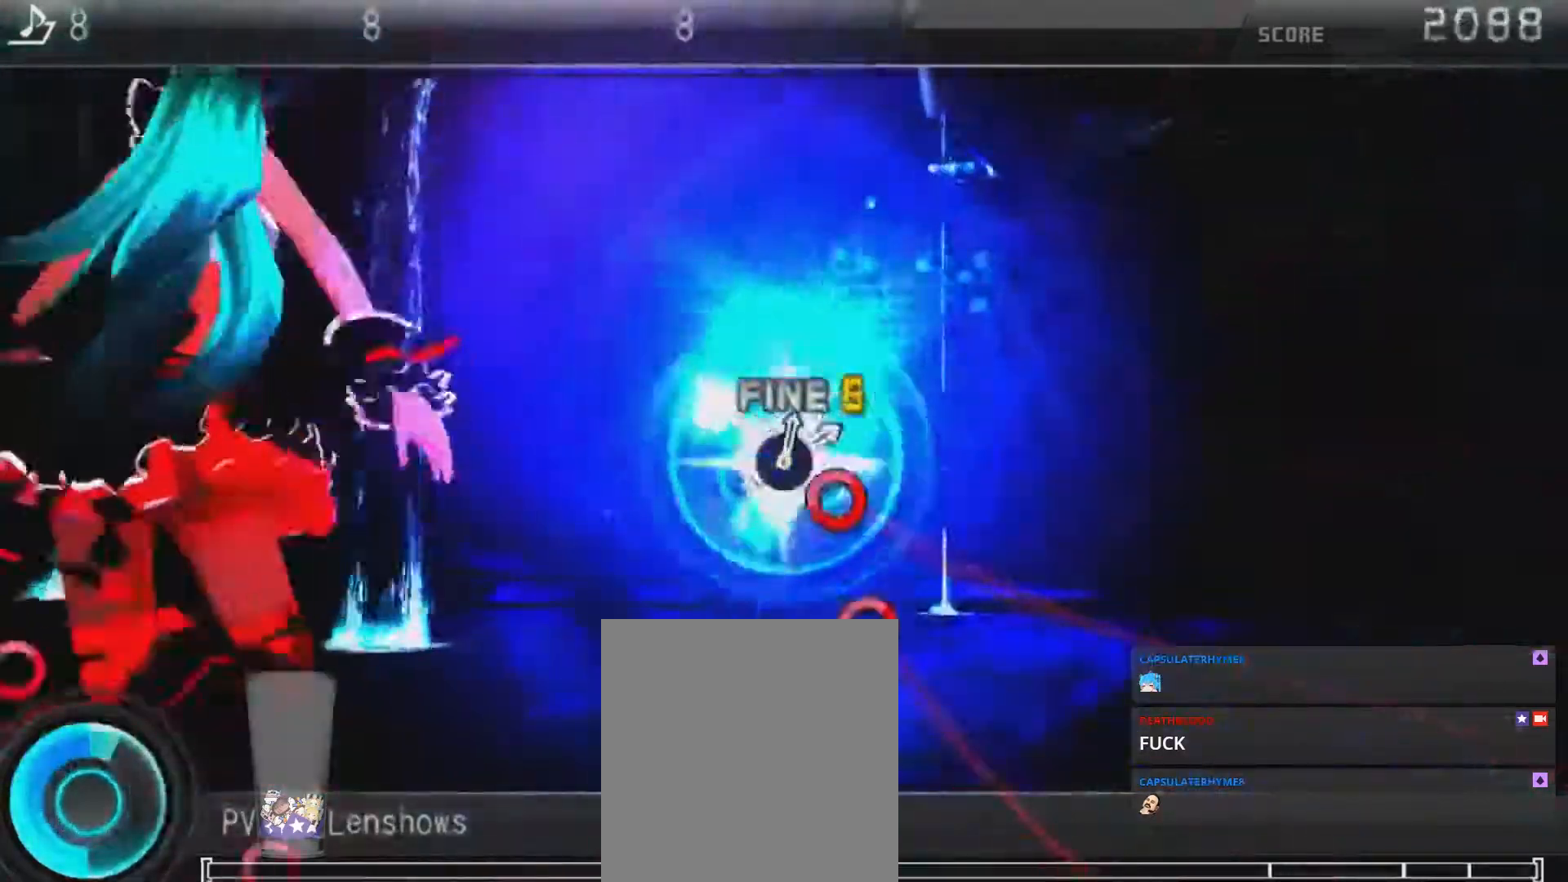
{"buttons": ["CIRCLE"], "left_stick": "center", "right_stick": "center", "events": [[133, "CIRCLE", "up"], [133, "DPAD_RIGHT", "down"], [217, "DPAD_RIGHT", "up"], [250, "CIRCLE", "down"], [383, "DPAD_RIGHT", "down"], [417, "CIRCLE", "up"], [483, "CIRCLE", "down"], [483, "DPAD_RIGHT", "up"]]}
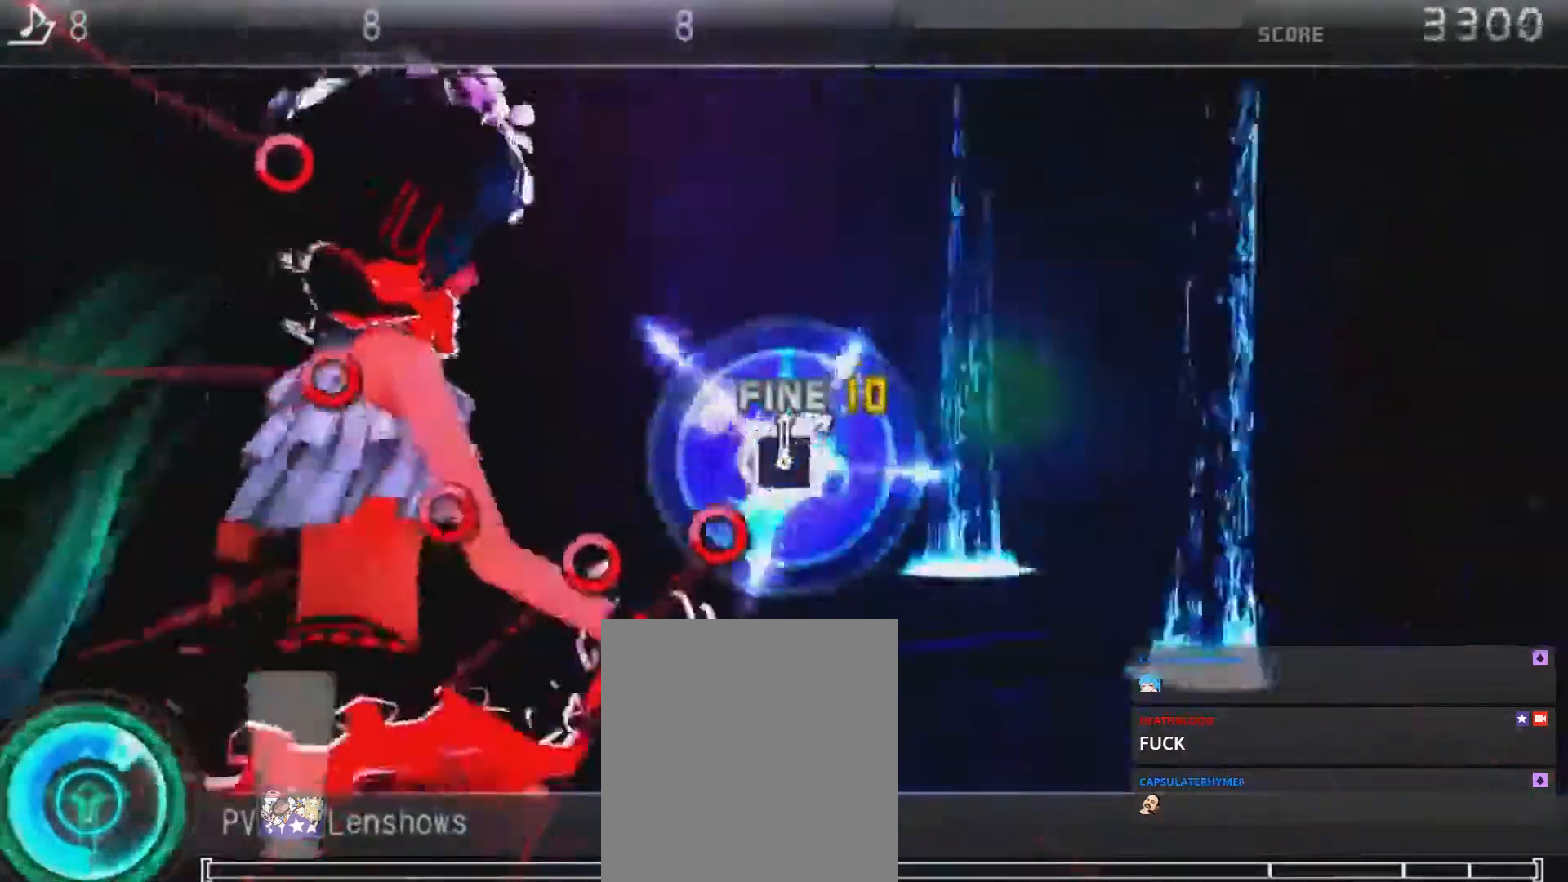
{"buttons": ["DPAD_RIGHT"], "left_stick": "center", "right_stick": "center", "events": [[150, "CIRCLE", "up"], [183, "DPAD_RIGHT", "down"], [300, "DPAD_RIGHT", "up"], [350, "CIRCLE", "down"], [433, "DPAD_RIGHT", "down"], [467, "CIRCLE", "up"]]}
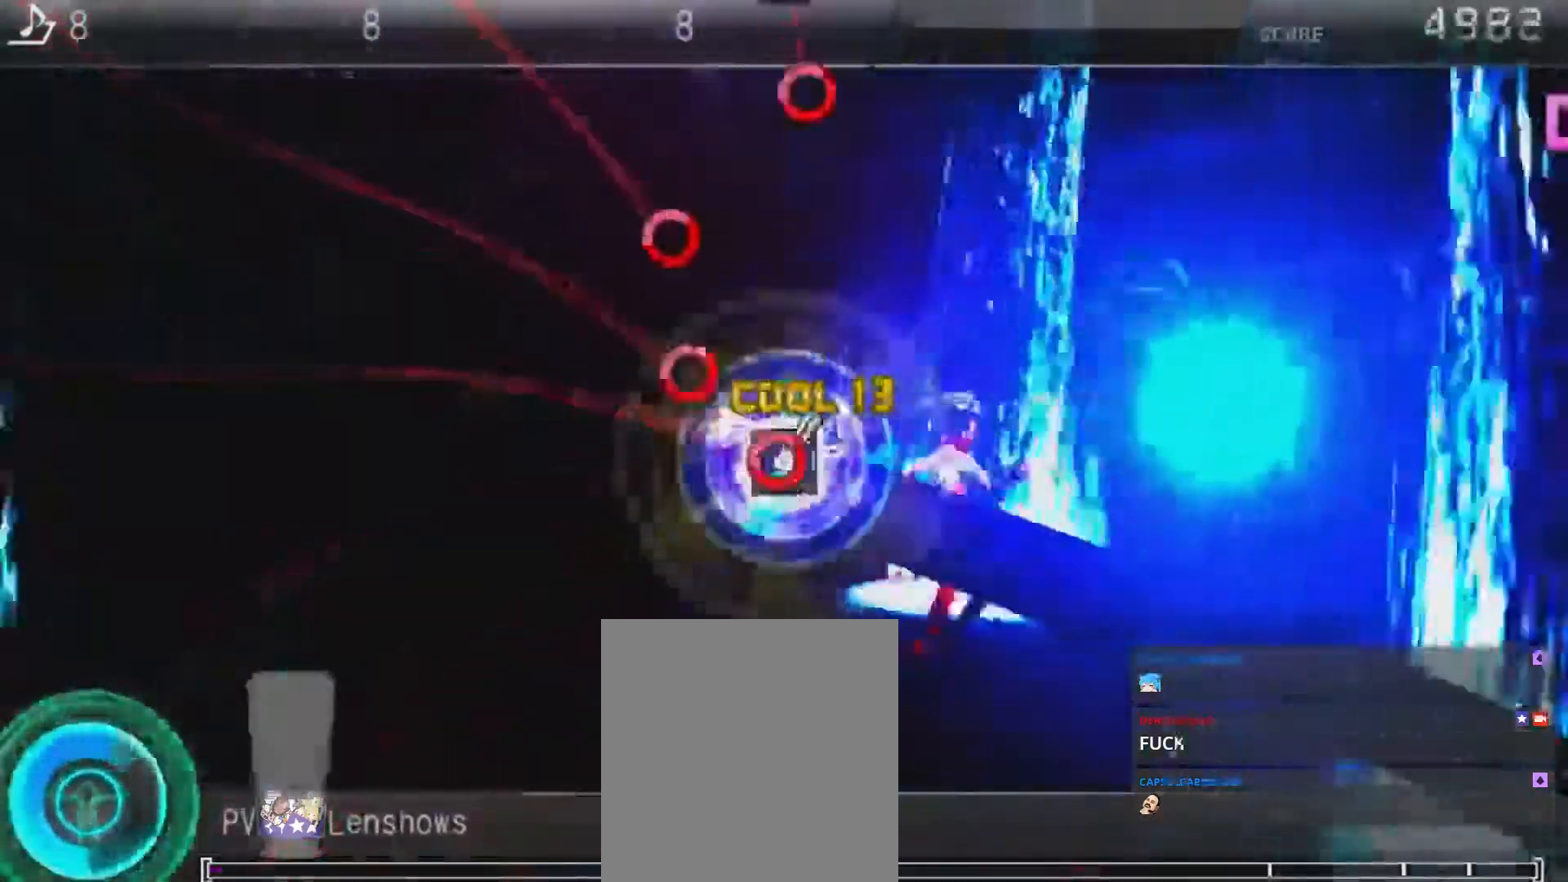
{"buttons": ["DPAD_RIGHT"], "left_stick": "center", "right_stick": "center", "events": [[67, "DPAD_RIGHT", "up"], [83, "CIRCLE", "down"], [217, "CIRCLE", "up"], [217, "DPAD_RIGHT", "down"], [333, "CIRCLE", "down"], [333, "DPAD_RIGHT", "up"], [467, "CIRCLE", "up"], [500, "DPAD_RIGHT", "down"]]}
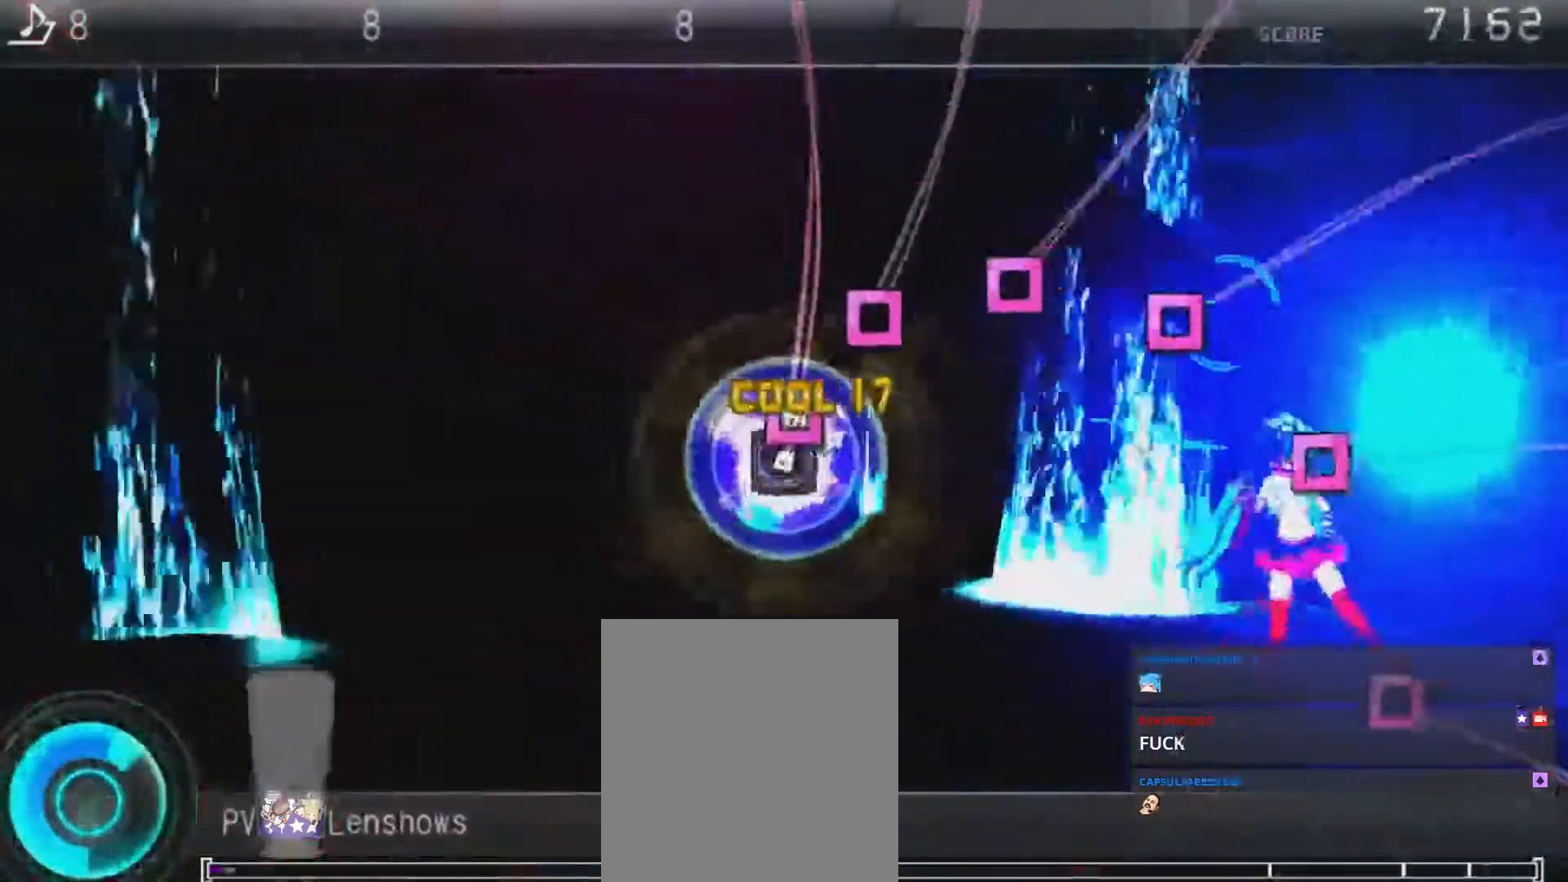
{"buttons": ["SQUARE"], "left_stick": "center", "right_stick": "center", "events": [[83, "DPAD_RIGHT", "up"], [117, "SQUARE", "down"], [233, "SQUARE", "up"], [267, "DPAD_LEFT", "down"], [367, "DPAD_LEFT", "up"], [400, "SQUARE", "down"]]}
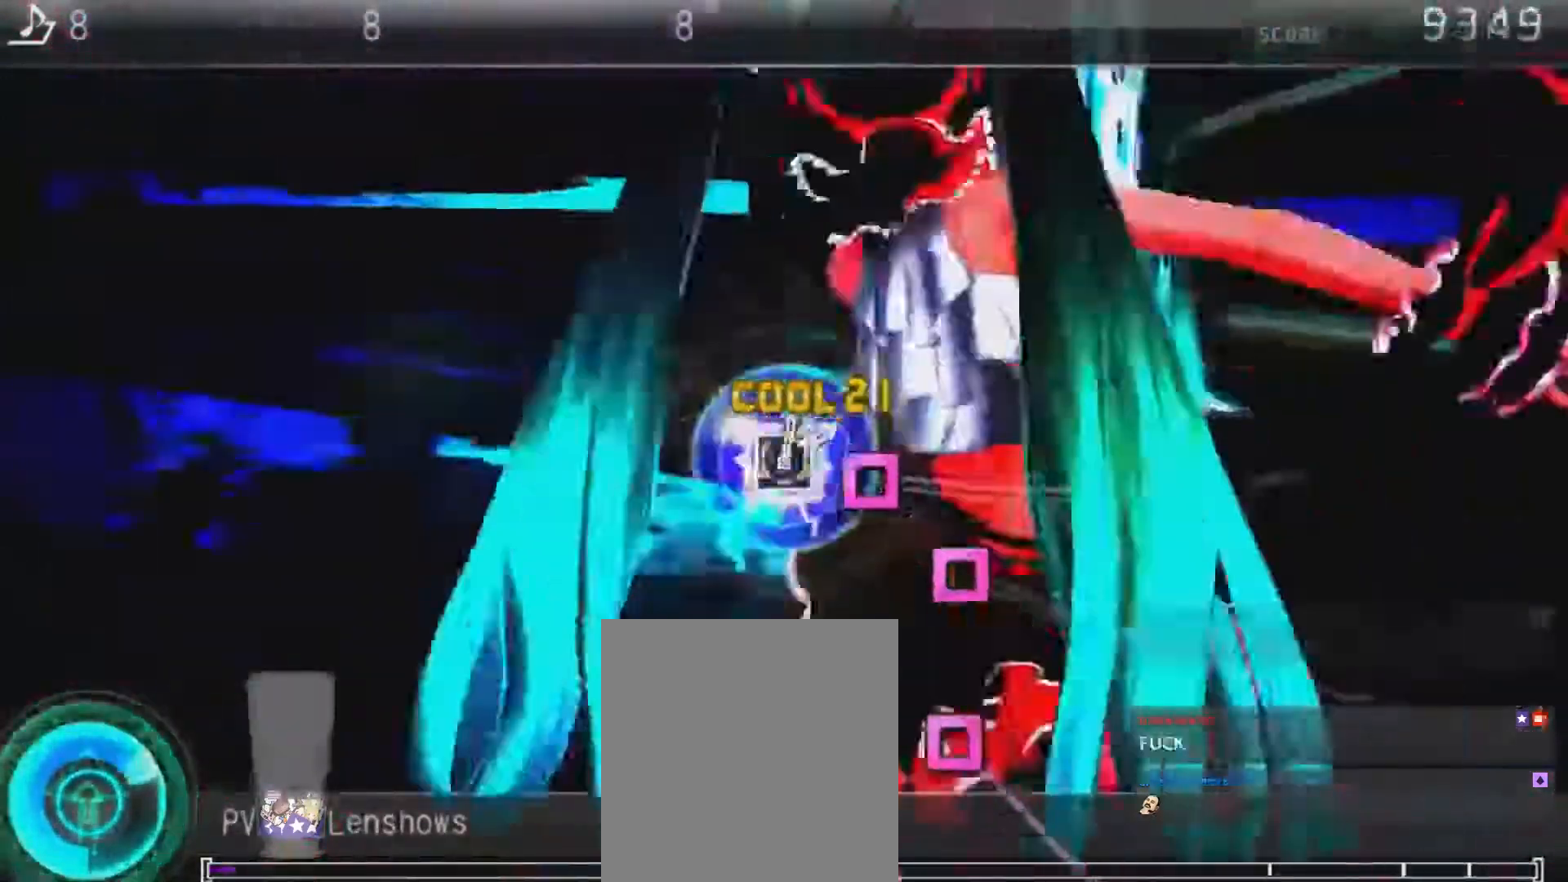
{"buttons": ["SQUARE", "DPAD_LEFT"], "left_stick": "center", "right_stick": "center", "events": [[17, "DPAD_LEFT", "down"], [17, "SQUARE", "up"], [150, "DPAD_LEFT", "up"], [150, "SQUARE", "down"], [267, "DPAD_LEFT", "down"], [267, "SQUARE", "up"], [383, "SQUARE", "down"]]}
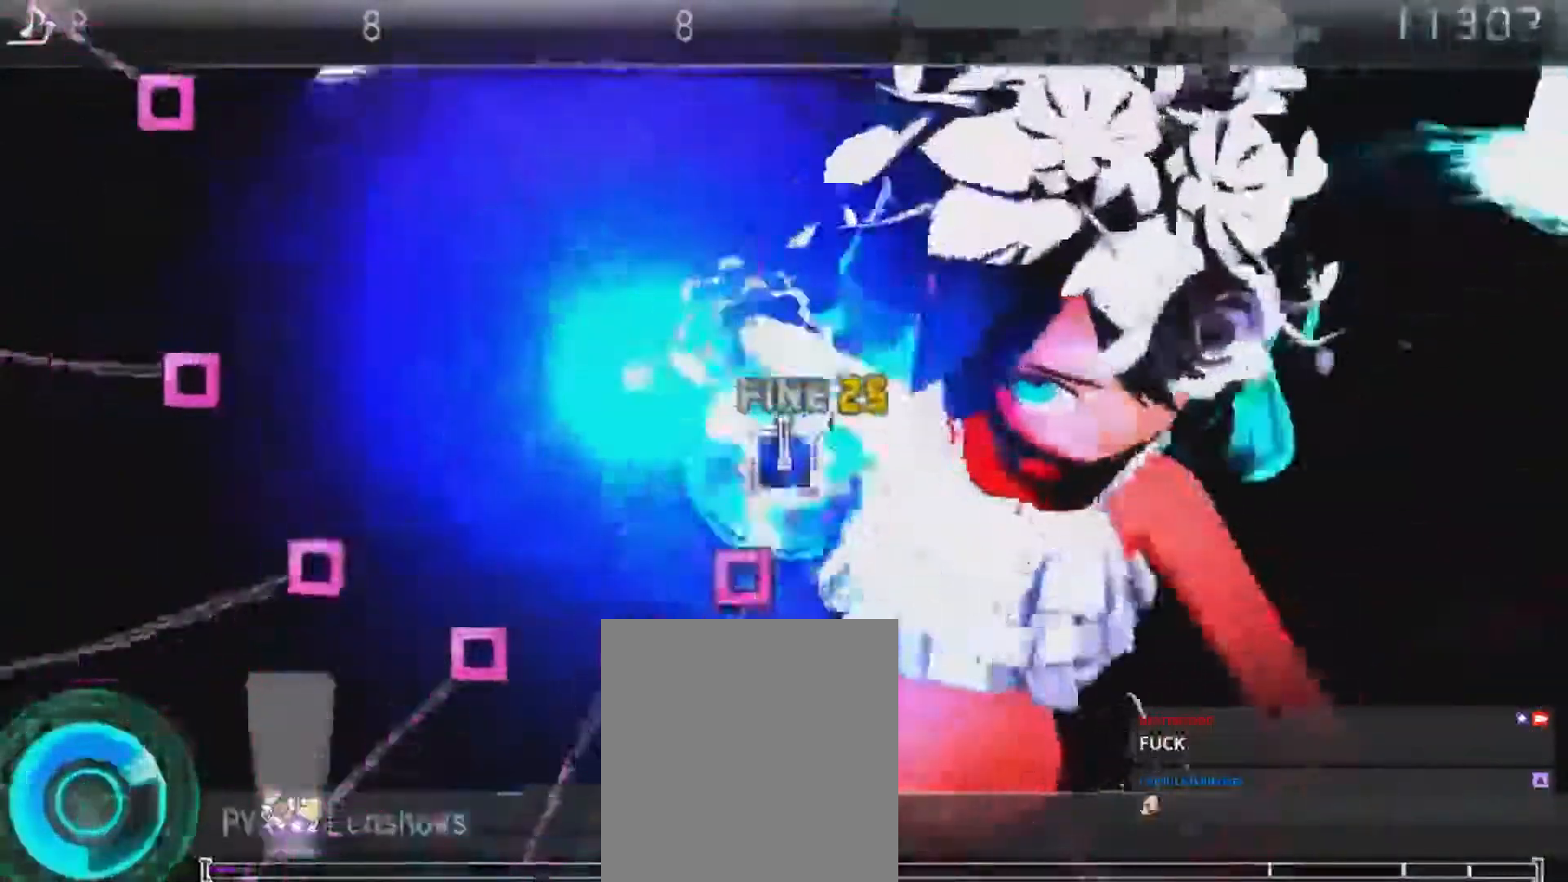
{"buttons": ["SQUARE"], "left_stick": "center", "right_stick": "center", "events": [[83, "SQUARE", "up"], [167, "DPAD_LEFT", "up"], [183, "SQUARE", "down"], [333, "DPAD_LEFT", "down"], [367, "SQUARE", "up"], [450, "SQUARE", "down"], [500, "DPAD_LEFT", "up"]]}
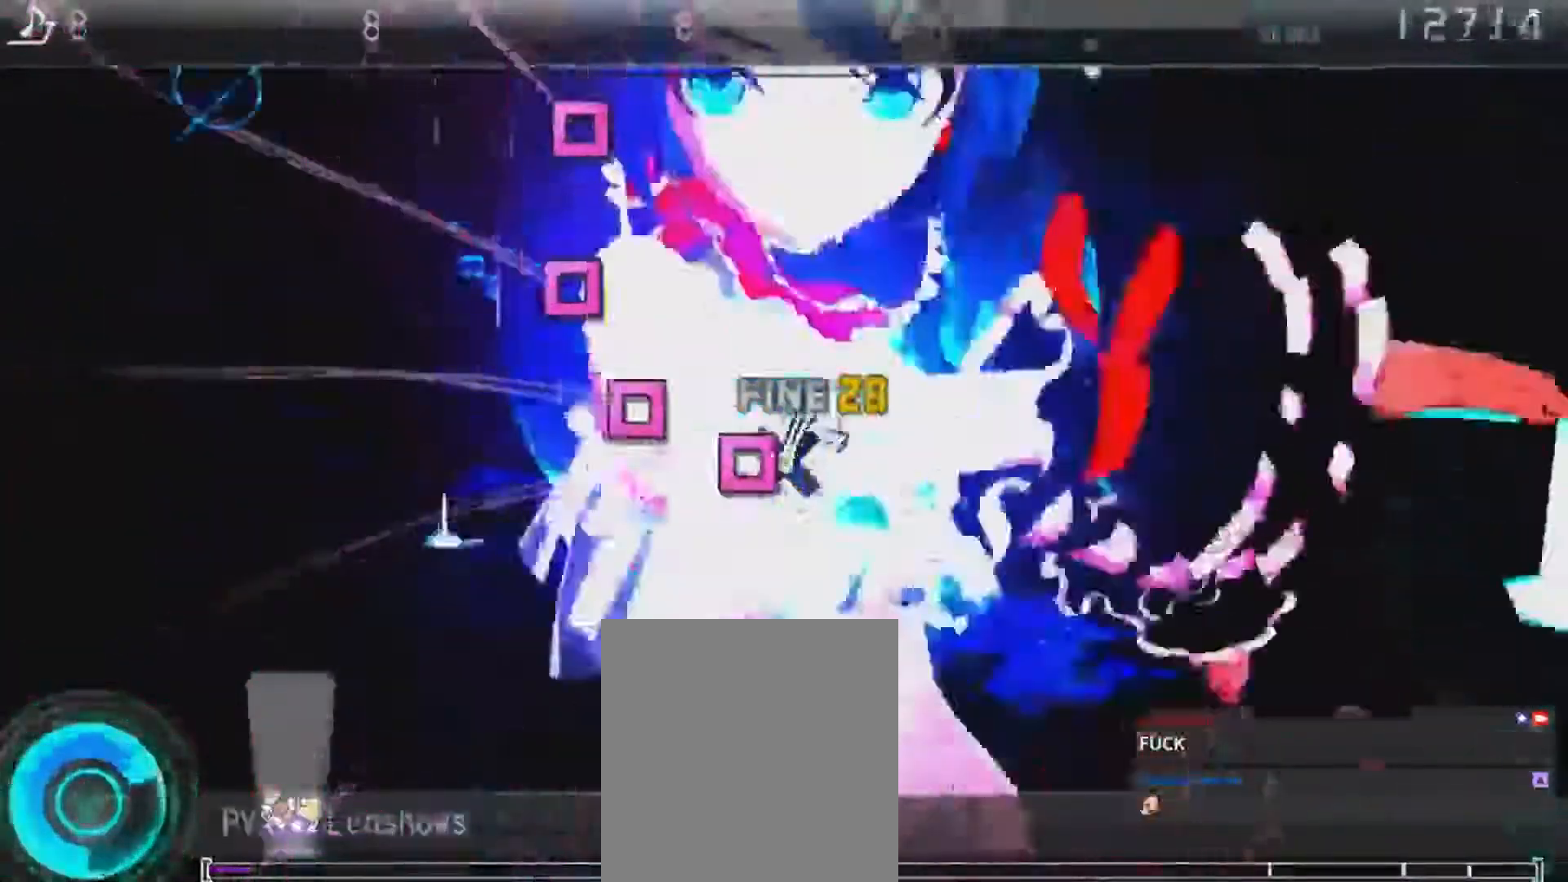
{"buttons": ["DPAD_LEFT"], "left_stick": "center", "right_stick": "center", "events": [[50, "DPAD_LEFT", "down"], [100, "SQUARE", "up"], [233, "SQUARE", "down"], [383, "SQUARE", "up"]]}
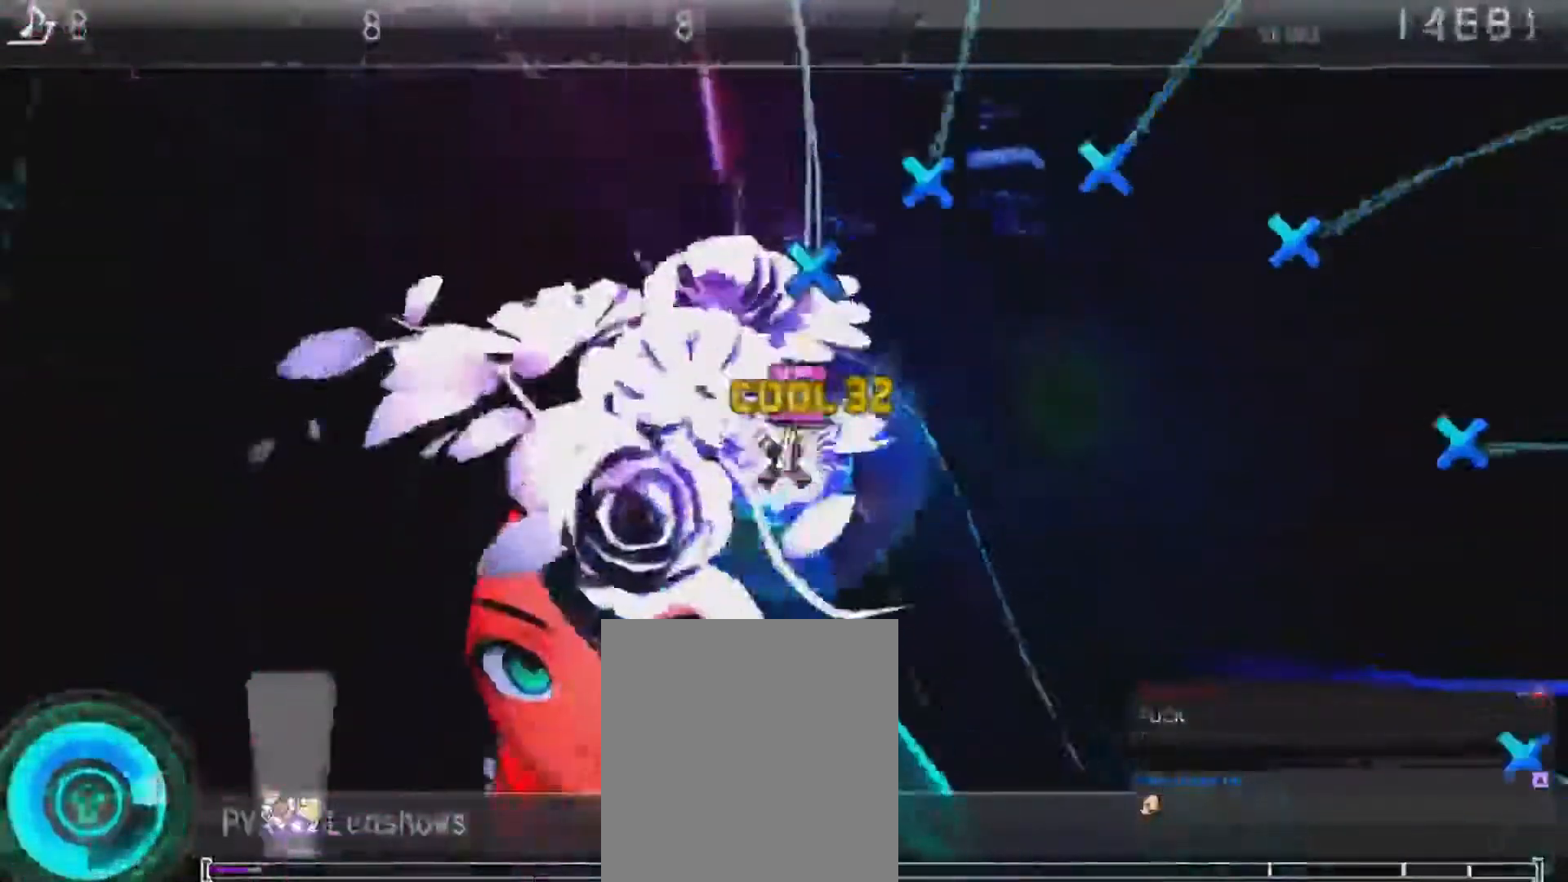
{"buttons": ["DPAD_DOWN"], "left_stick": "center", "right_stick": "center", "events": [[17, "SQUARE", "down"], [133, "SQUARE", "up"], [283, "CROSS", "down"], [383, "DPAD_LEFT", "up"], [417, "DPAD_DOWN", "down"], [450, "CROSS", "up"]]}
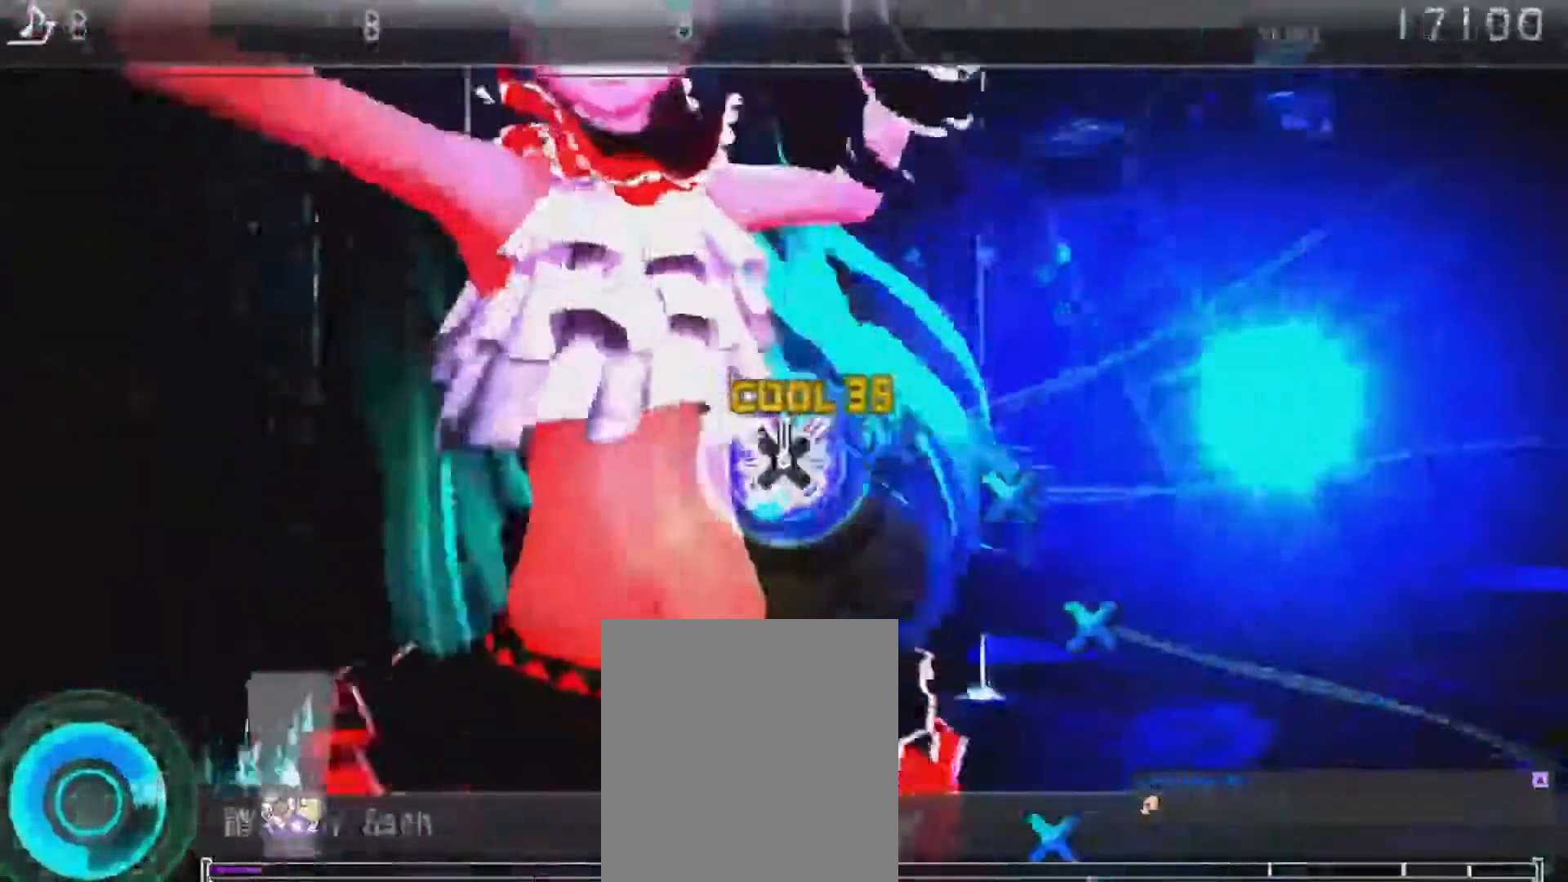
{"buttons": ["DPAD_DOWN"], "left_stick": "center", "right_stick": "center", "events": [[33, "CROSS", "down"], [133, "DPAD_DOWN", "up"], [183, "DPAD_DOWN", "down"], [283, "DPAD_DOWN", "up"], [467, "CROSS", "up"], [467, "DPAD_DOWN", "down"]]}
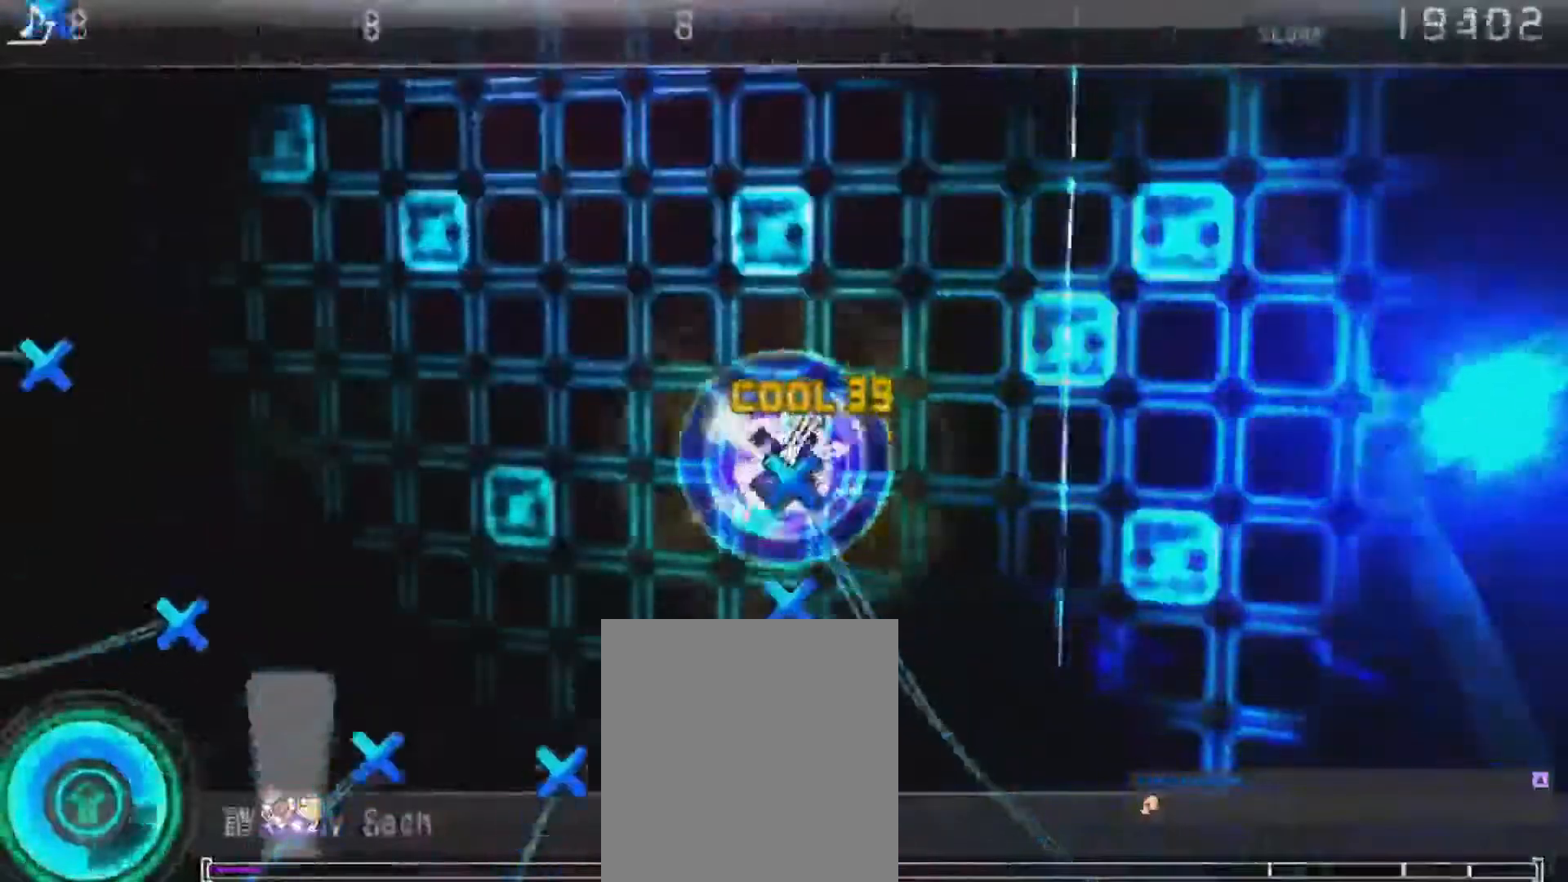
{"buttons": ["DPAD_DOWN"], "left_stick": "center", "right_stick": "center", "events": [[67, "DPAD_DOWN", "up"], [100, "CROSS", "down"], [217, "CROSS", "up"], [217, "DPAD_DOWN", "down"], [350, "CROSS", "down"], [350, "DPAD_DOWN", "up"], [500, "CROSS", "up"], [500, "DPAD_DOWN", "down"]]}
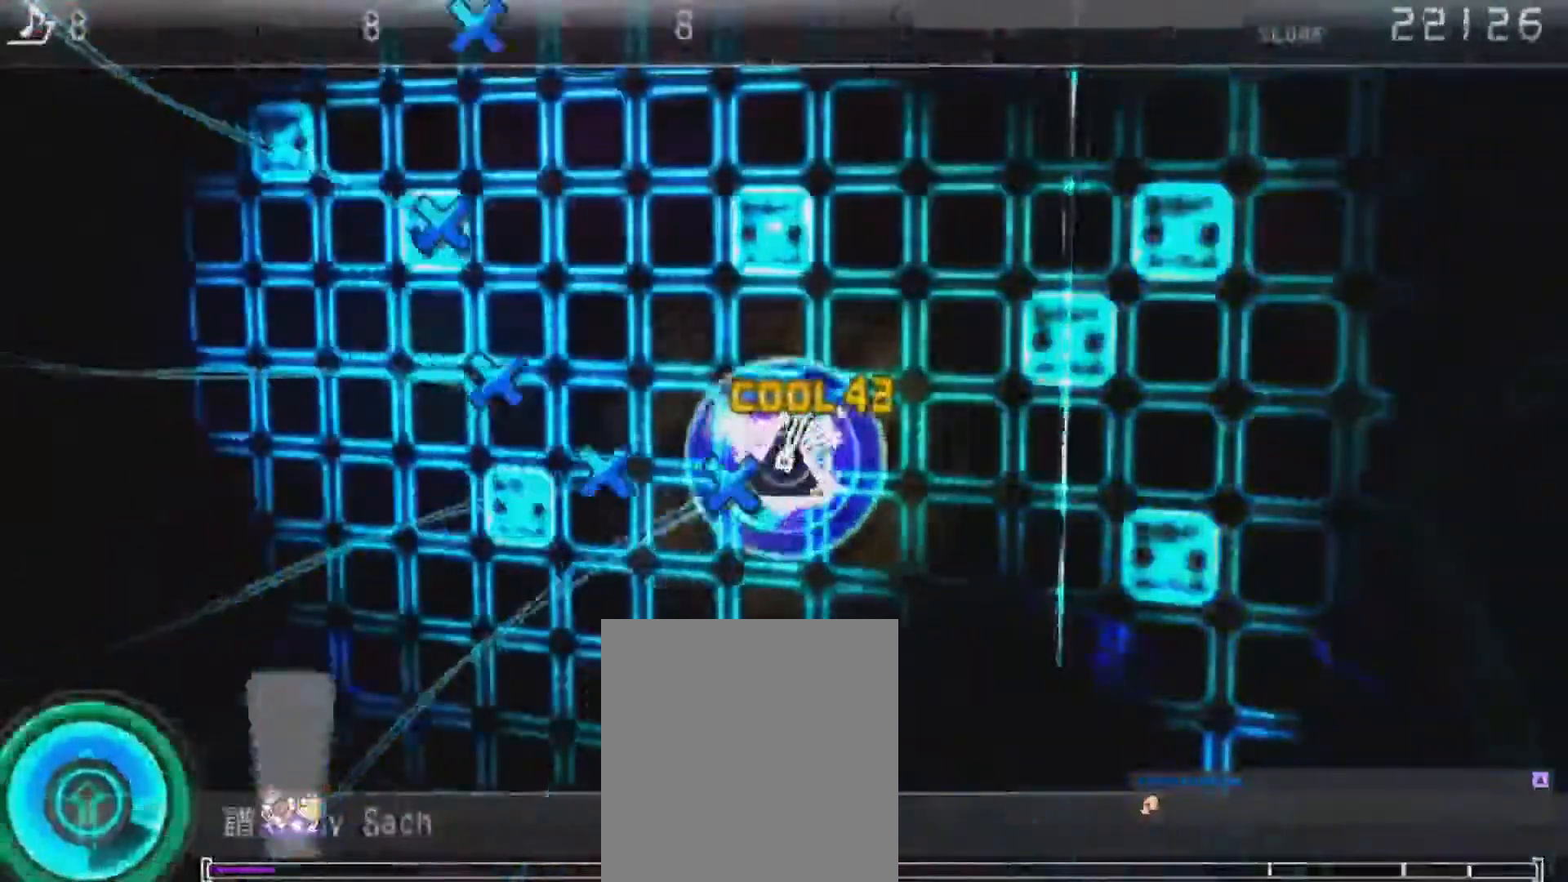
{"buttons": ["CROSS", "DPAD_DOWN"], "left_stick": "center", "right_stick": "center", "events": [[117, "CROSS", "down"], [117, "DPAD_DOWN", "up"], [283, "DPAD_DOWN", "down"], [300, "CROSS", "up"], [400, "CROSS", "down"]]}
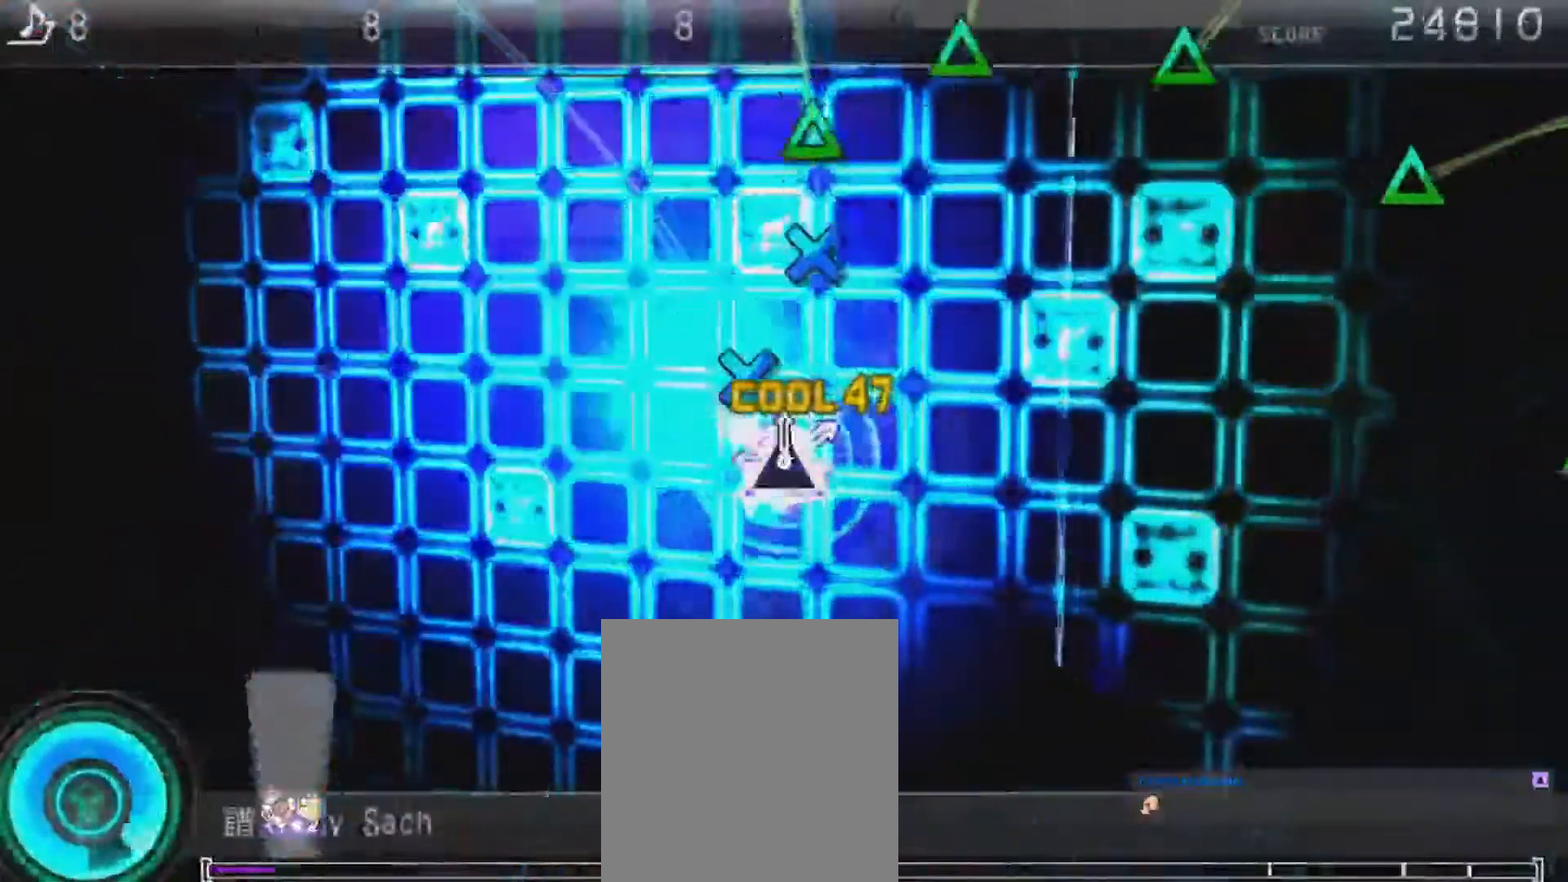
{"buttons": ["TRIANGLE"], "left_stick": "center", "right_stick": "center", "events": [[50, "CROSS", "up"], [150, "DPAD_DOWN", "up"], [183, "CROSS", "down"], [300, "CROSS", "up"], [333, "DPAD_DOWN", "down"], [433, "DPAD_DOWN", "up"], [433, "TRIANGLE", "down"]]}
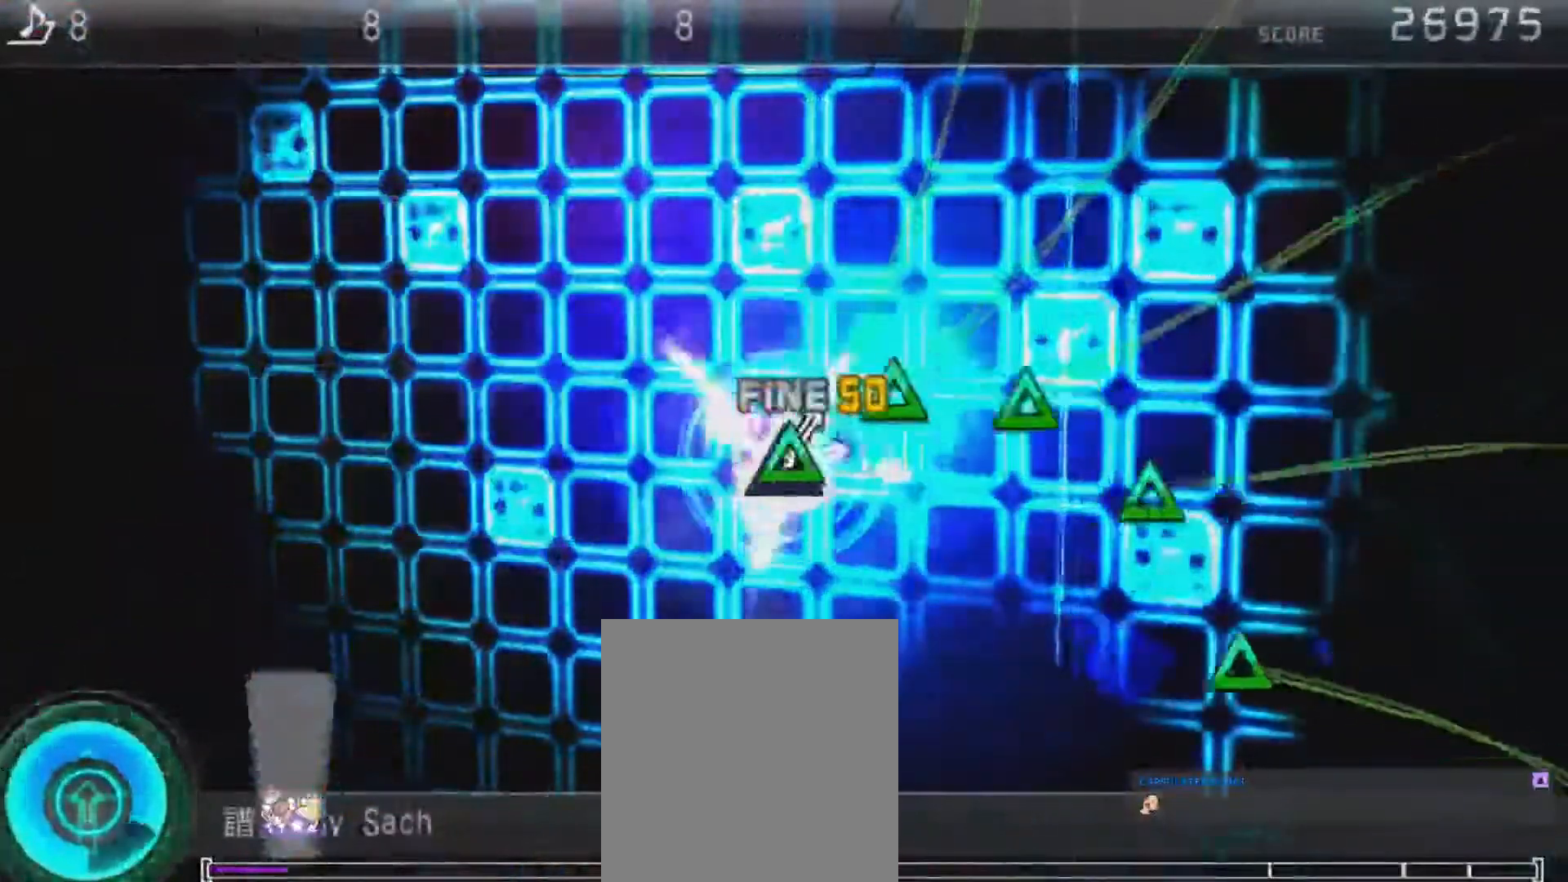
{"buttons": ["TRIANGLE"], "left_stick": "center", "right_stick": "center", "events": [[83, "DPAD_UP", "down"], [83, "TRIANGLE", "up"], [200, "DPAD_UP", "up"], [200, "TRIANGLE", "down"], [367, "DPAD_UP", "down"], [367, "TRIANGLE", "up"], [417, "DPAD_UP", "up"], [483, "TRIANGLE", "down"]]}
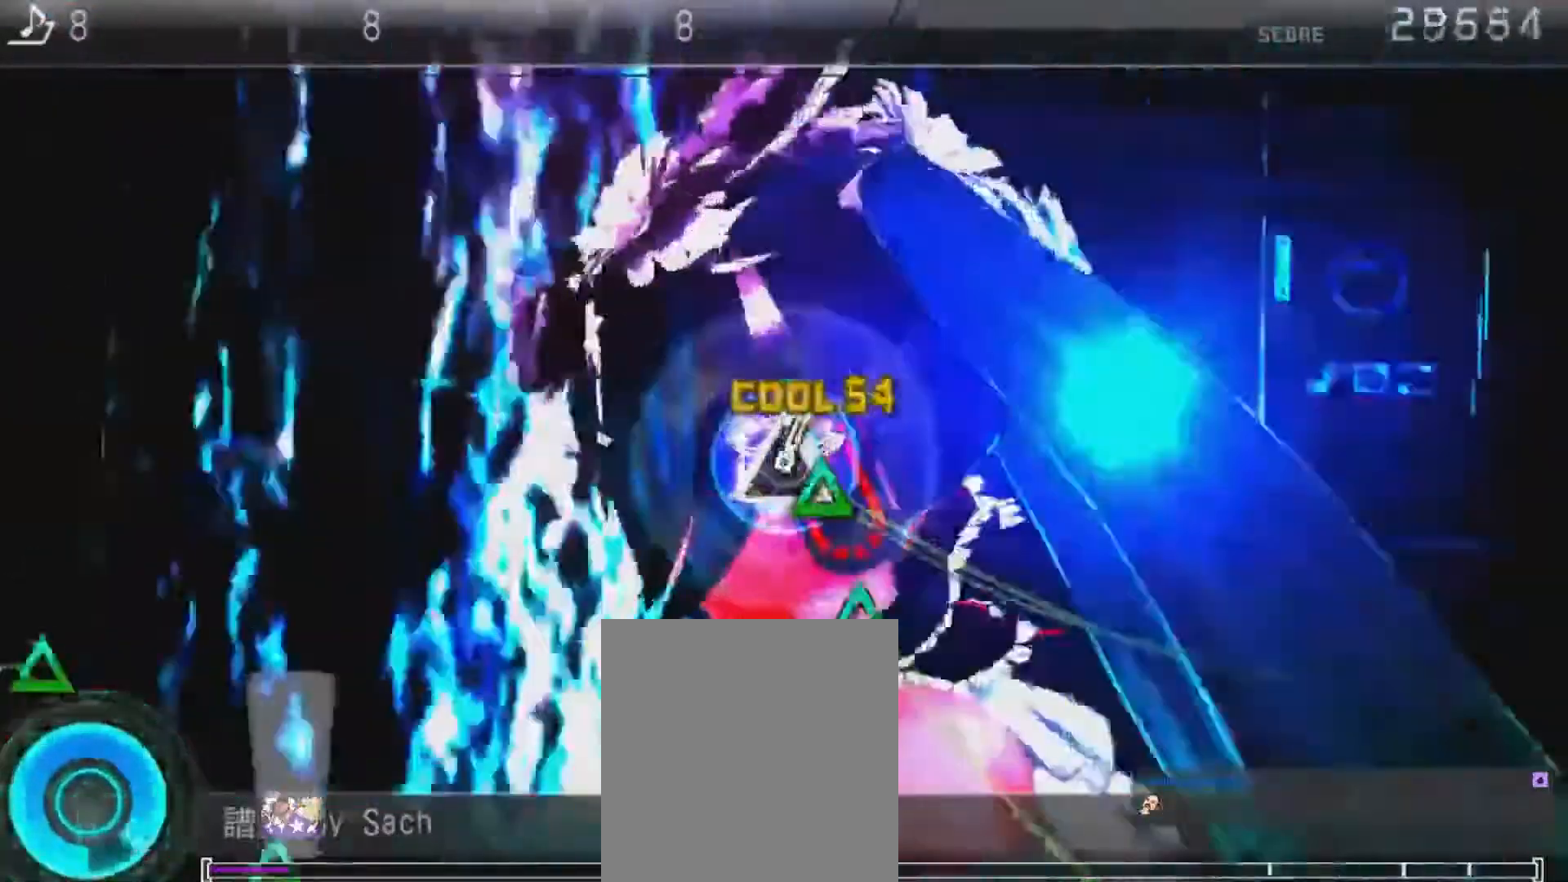
{"buttons": [], "left_stick": "center", "right_stick": "center", "events": [[117, "DPAD_UP", "down"], [133, "TRIANGLE", "up"], [200, "DPAD_UP", "up"], [267, "TRIANGLE", "down"], [417, "DPAD_UP", "down"], [417, "TRIANGLE", "up"], [483, "DPAD_UP", "up"]]}
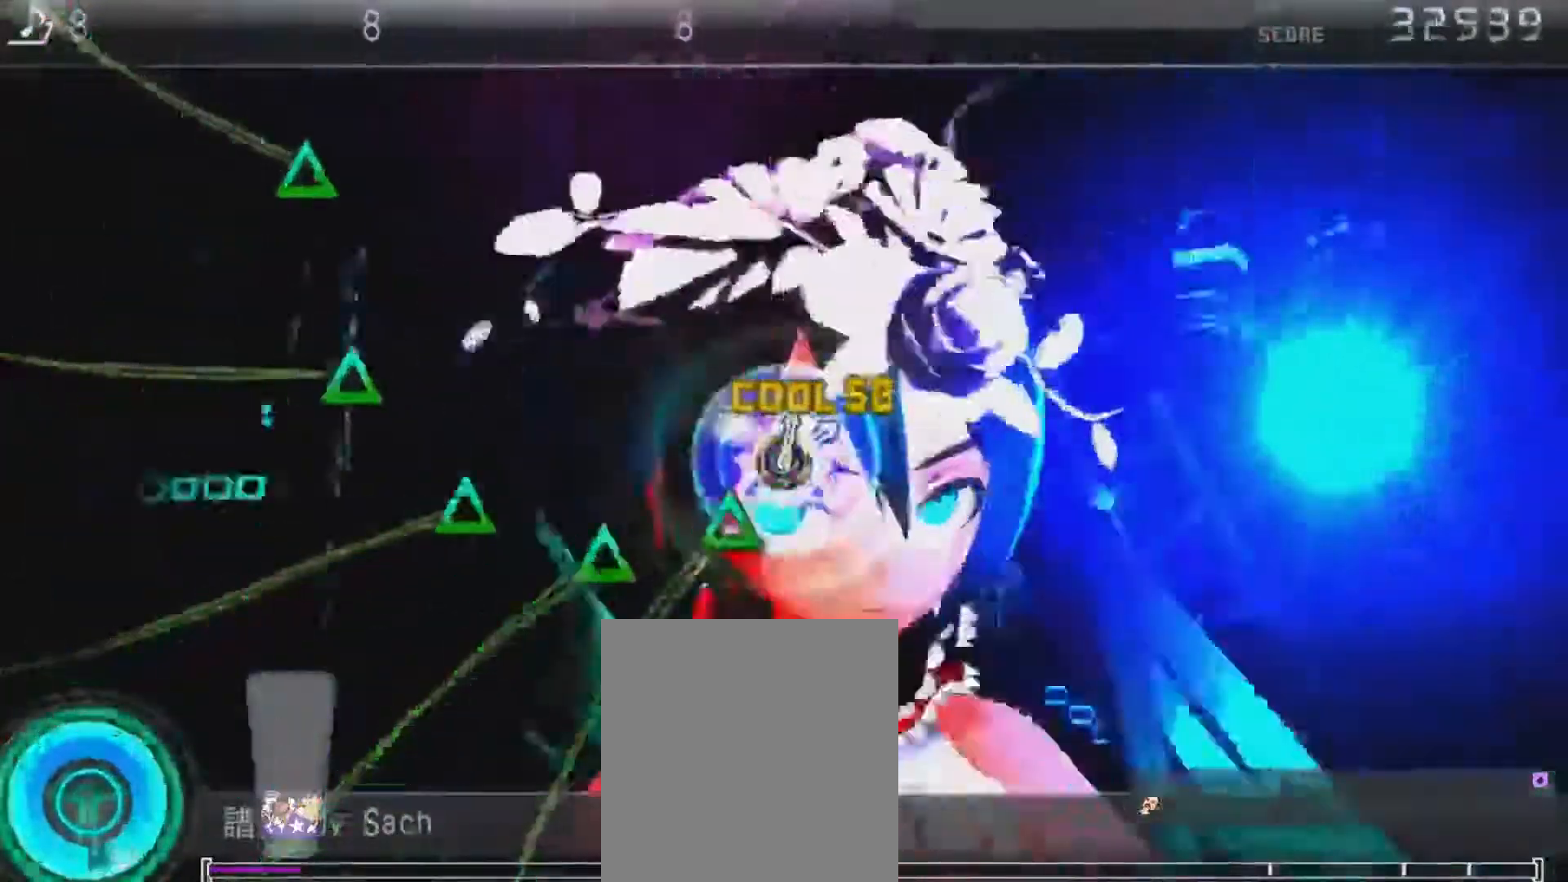
{"buttons": ["DPAD_UP"], "left_stick": "center", "right_stick": "center", "events": [[17, "TRIANGLE", "down"], [167, "DPAD_UP", "down"], [167, "TRIANGLE", "up"], [267, "DPAD_UP", "up"], [317, "TRIANGLE", "down"], [450, "DPAD_UP", "down"], [450, "TRIANGLE", "up"]]}